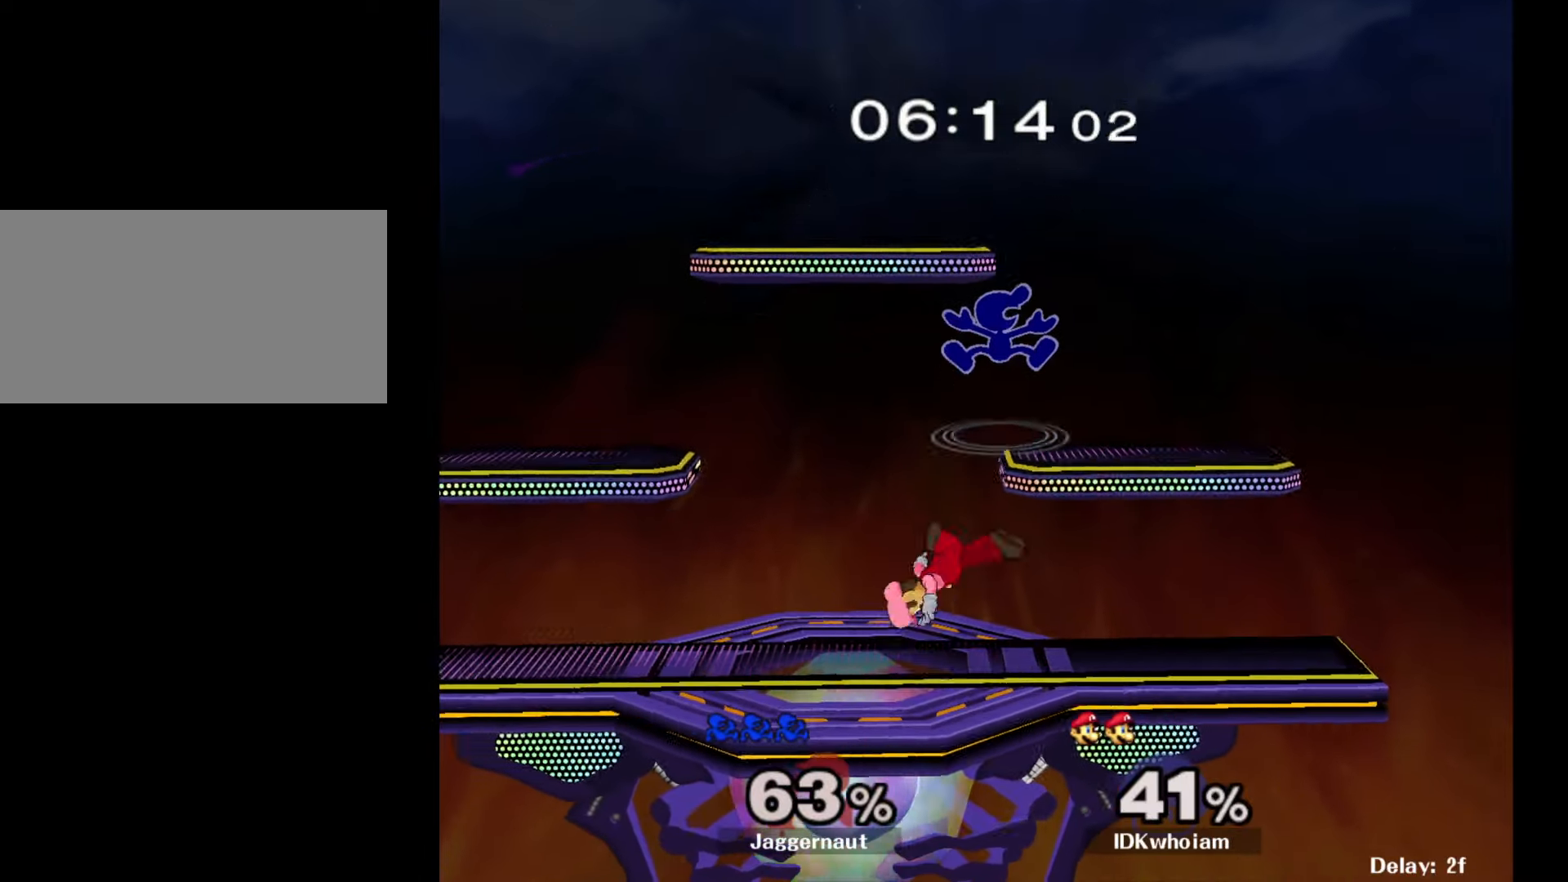
Gameplay with a controller (Nintendo layout); each line is a JSON object with the inputs held at the frame after it. "events" lists button and stick changes between this image and that frame as [ms after this image, input, new state], when the widget could be followed in between. Not read: L3 R3.
{"buttons": [], "left_stick": "left", "right_stick": "center", "events": [[34, "left_stick", "up-left"], [84, "left_stick", "left"], [100, "Y", "up"], [300, "left_stick", "center"], [400, "left_stick", "down"], [500, "left_stick", "left"]]}
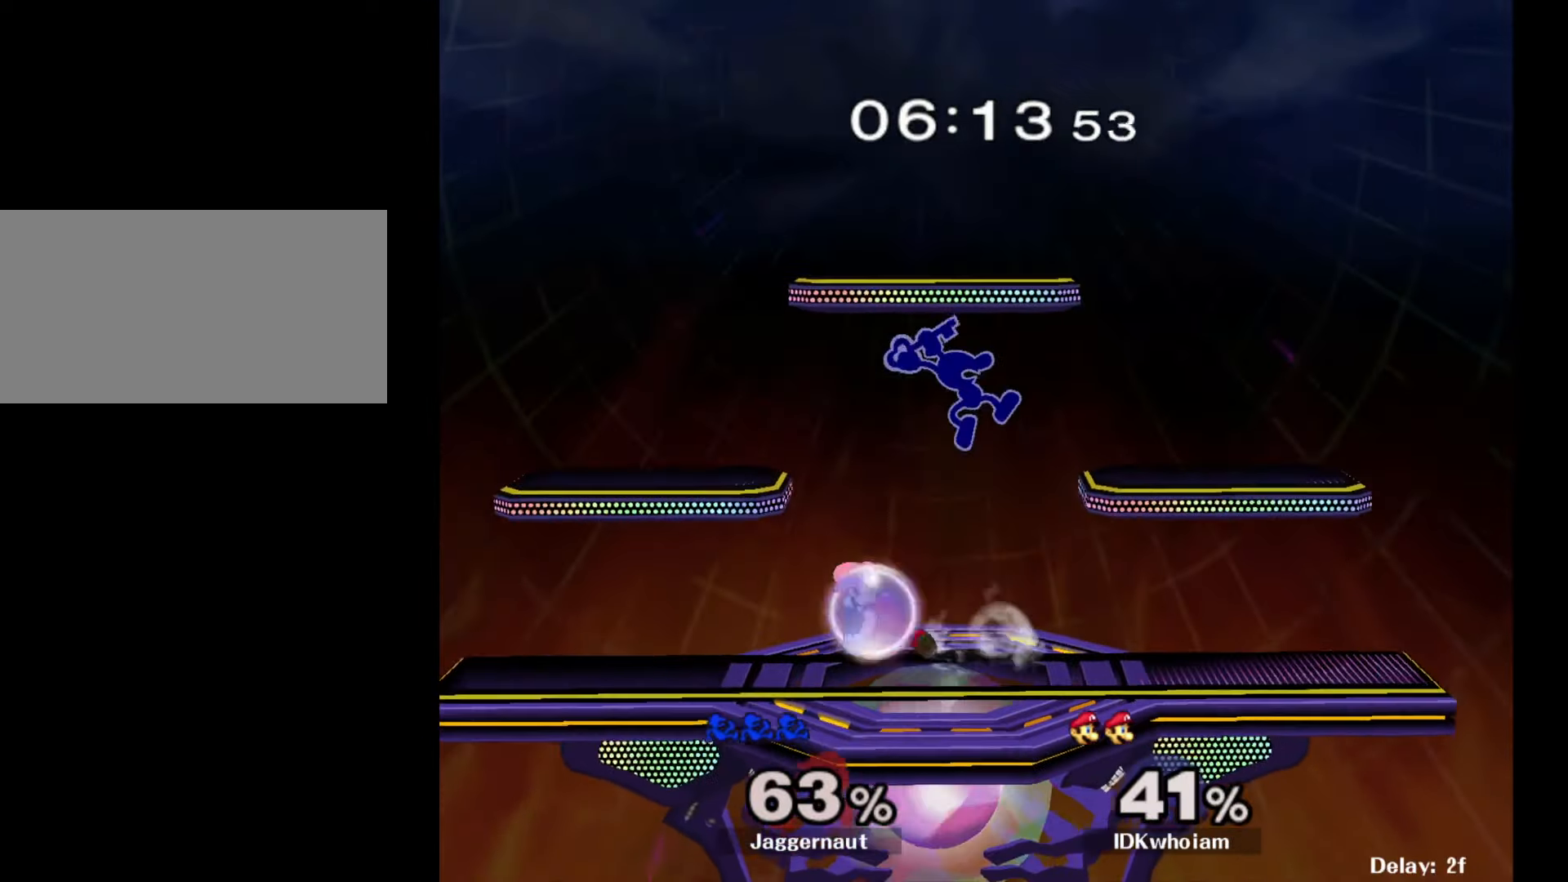
{"buttons": ["R1"], "left_stick": "left", "right_stick": "center", "events": [[300, "R1", "down"]]}
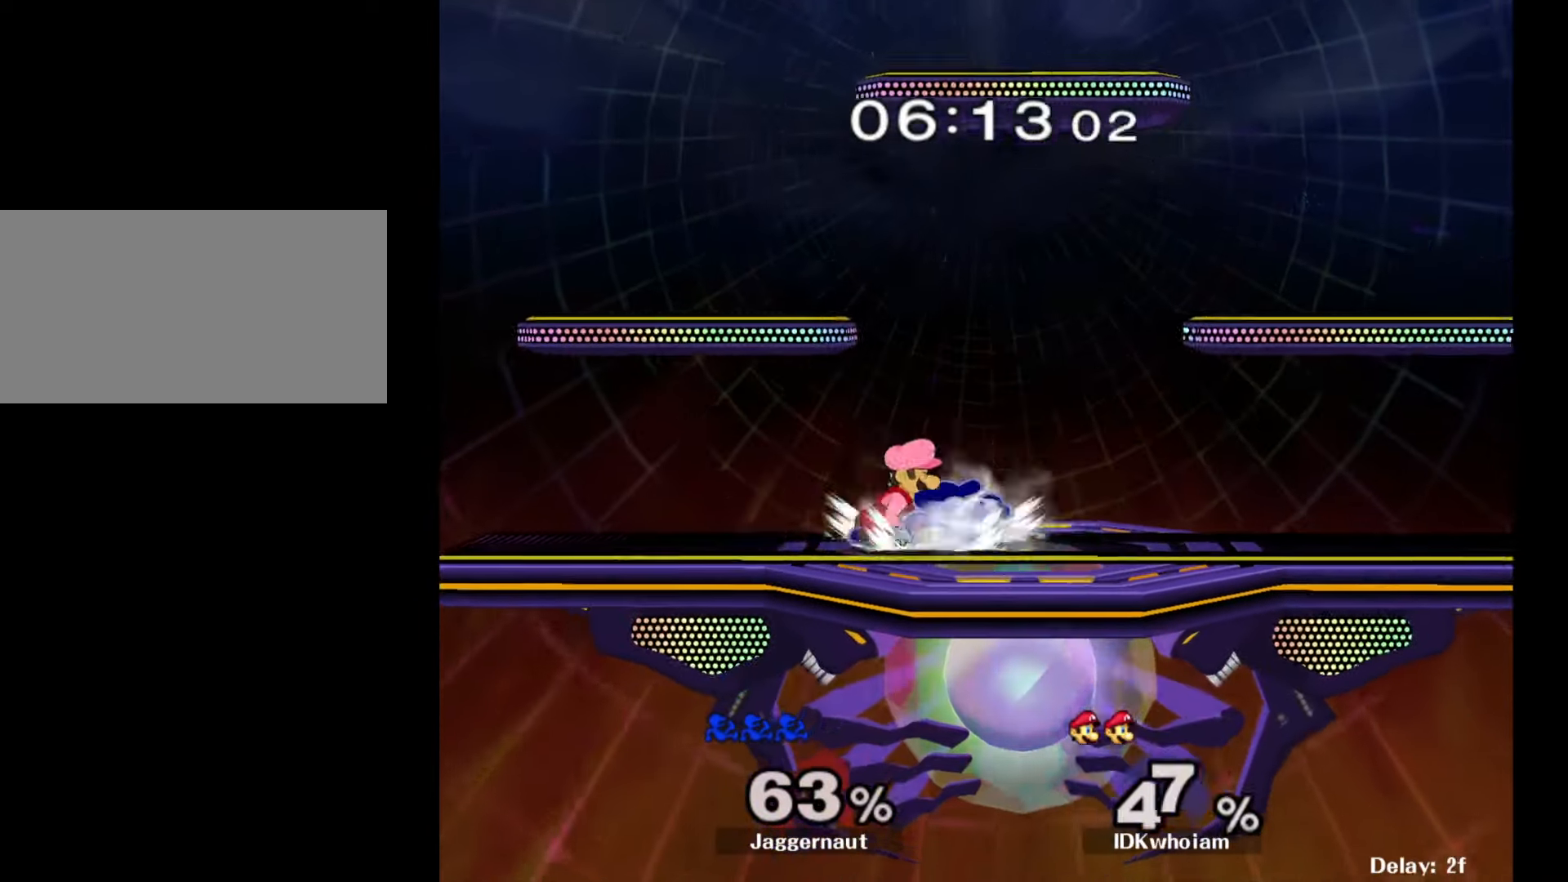
{"buttons": ["Y", "R1"], "left_stick": "center", "right_stick": "center", "events": [[84, "left_stick", "center"], [384, "Y", "down"]]}
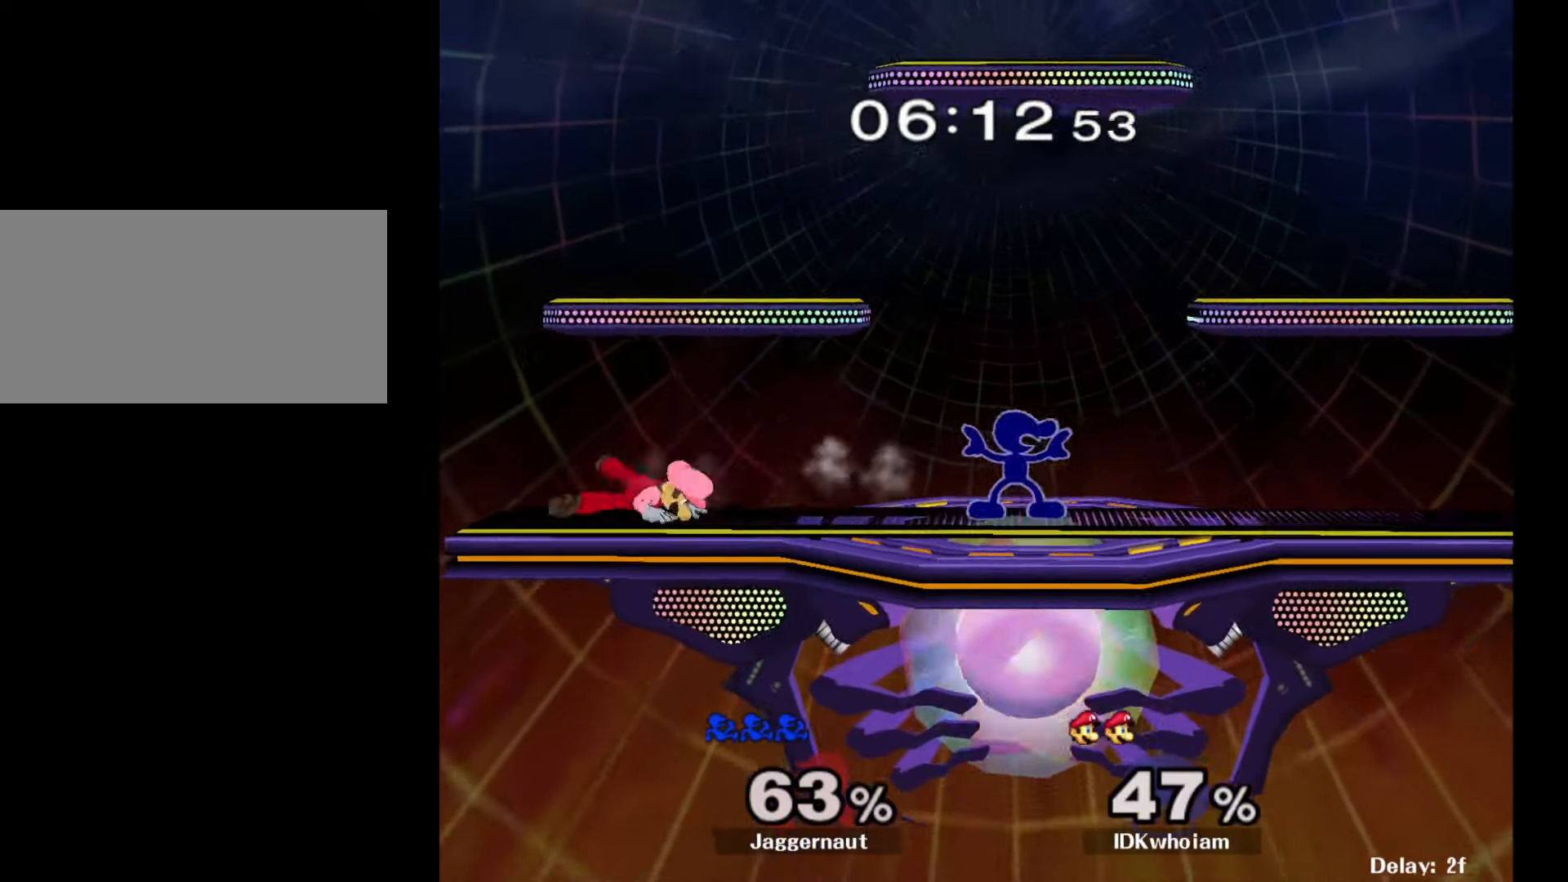
{"buttons": ["A"], "left_stick": "left", "right_stick": "center", "events": [[100, "Y", "up"], [150, "R1", "up"], [250, "Y", "down"], [267, "left_stick", "left"], [284, "Y", "up"], [384, "A", "down"]]}
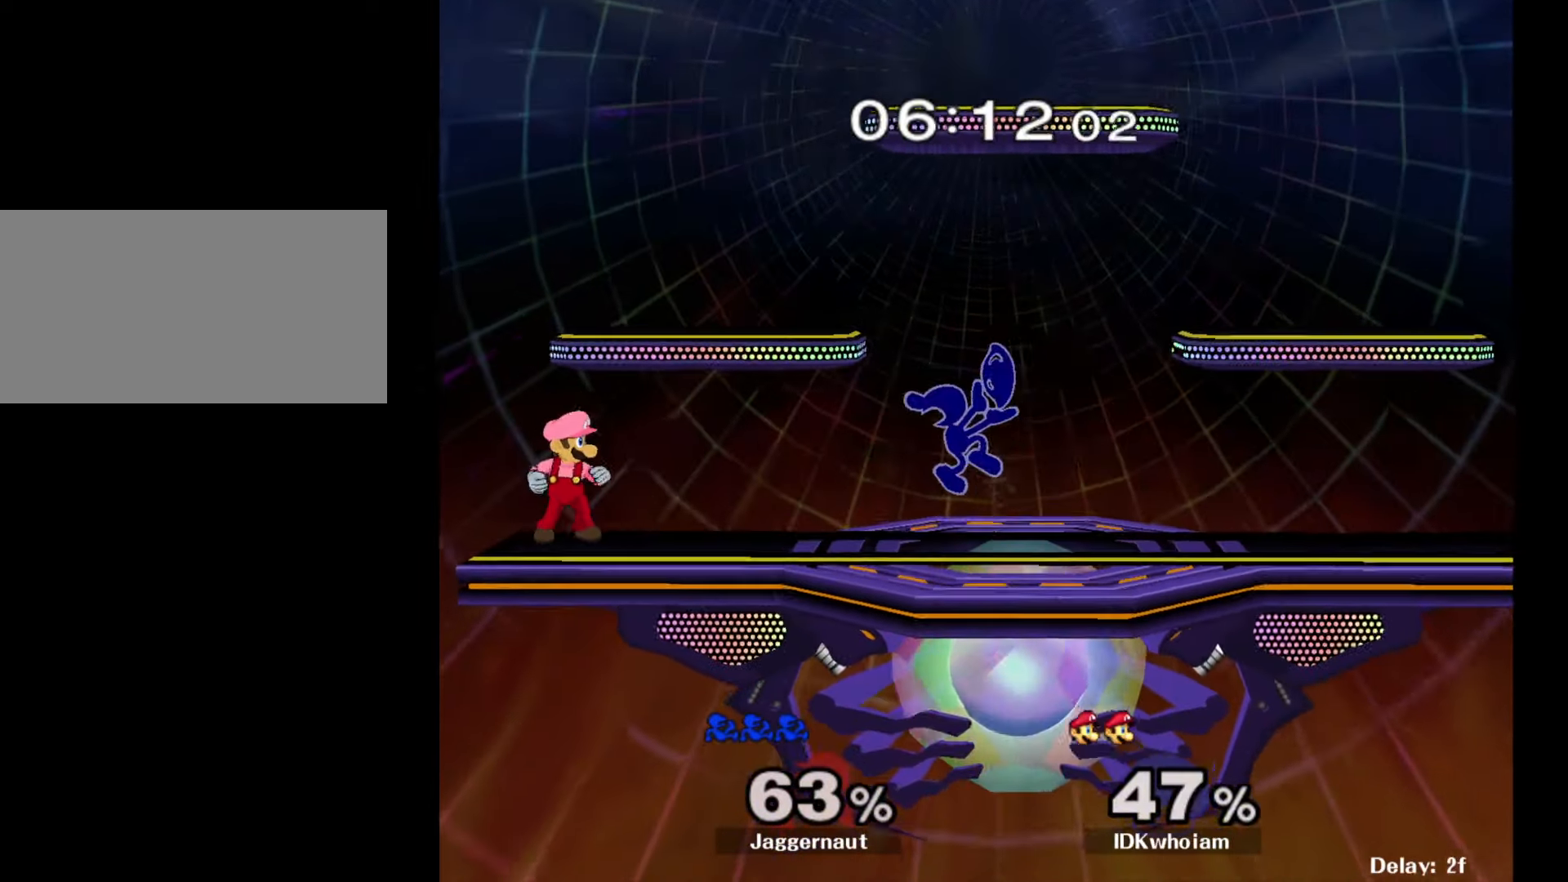
{"buttons": ["R1"], "left_stick": "left", "right_stick": "center", "events": [[34, "A", "up"], [384, "R1", "down"]]}
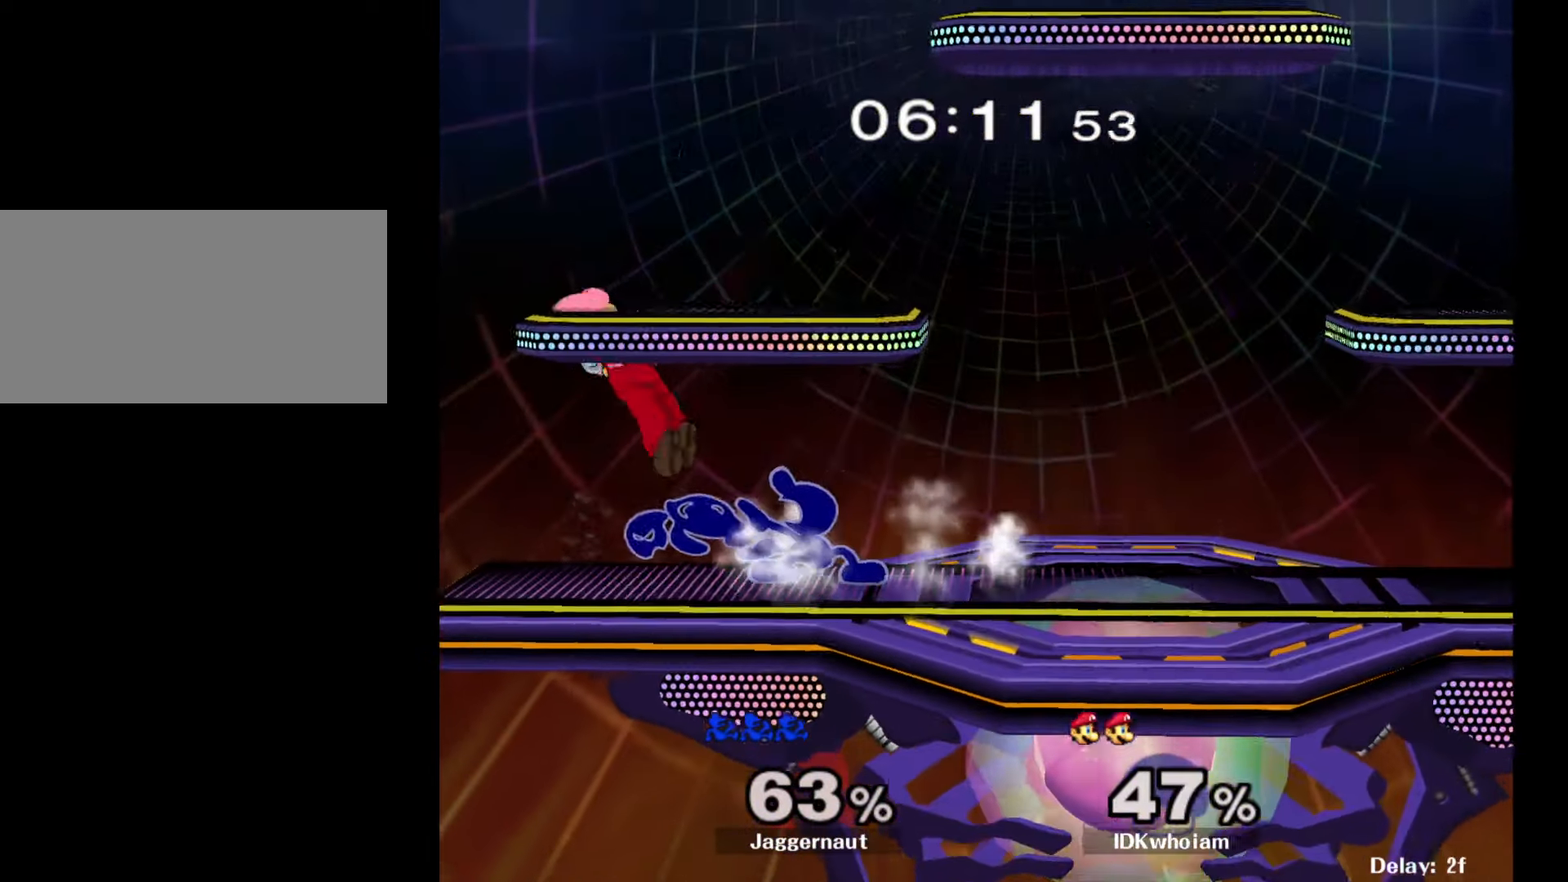
{"buttons": ["R1"], "left_stick": "center", "right_stick": "center", "events": [[167, "left_stick", "center"]]}
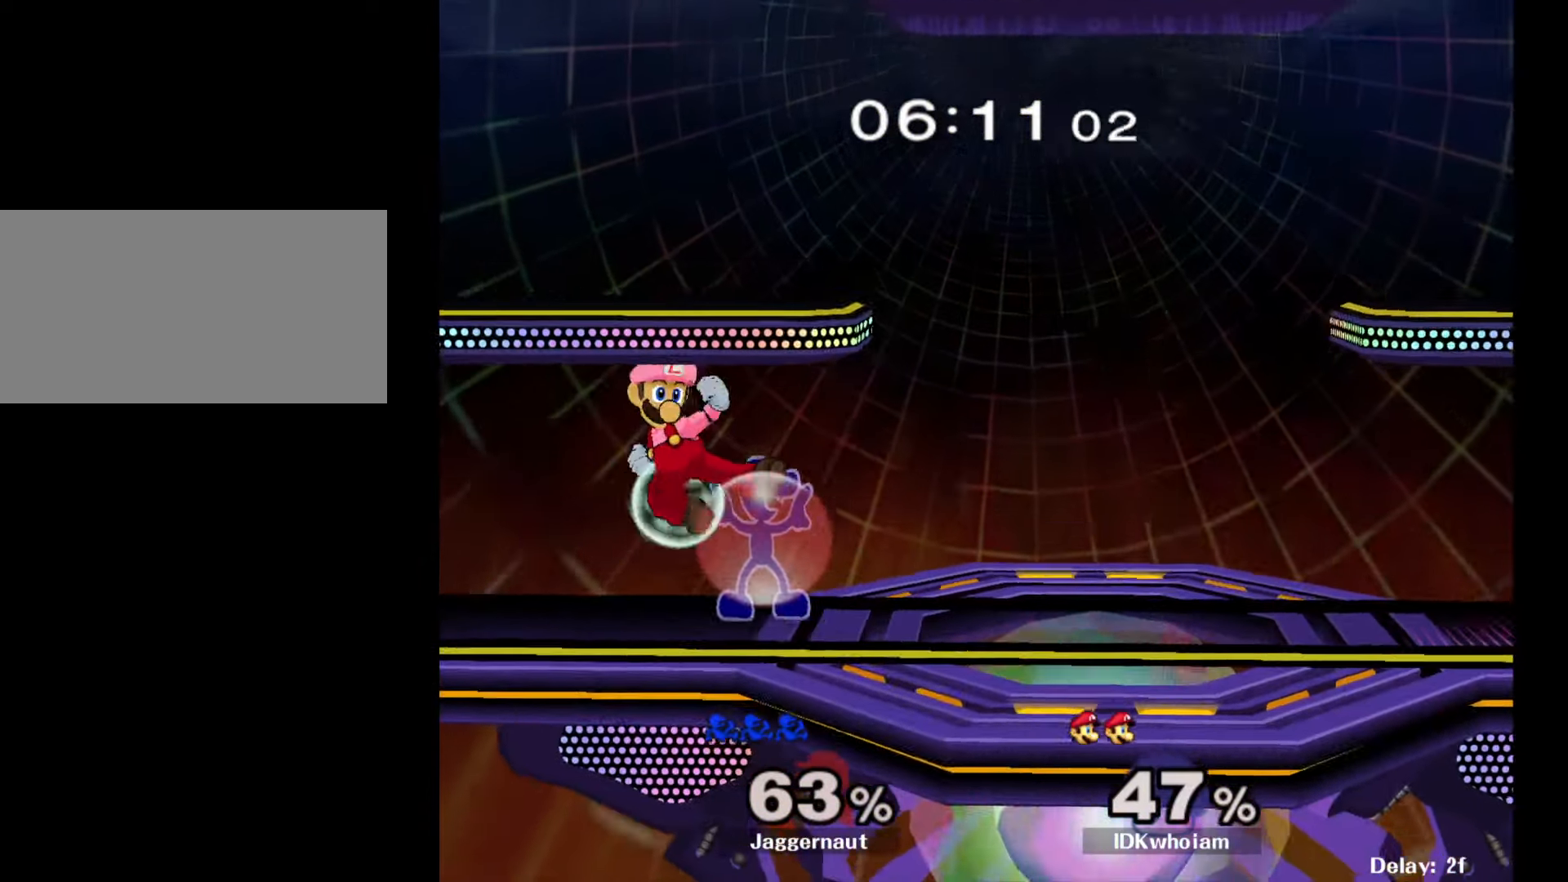
{"buttons": ["R1"], "left_stick": "right", "right_stick": "center", "events": [[217, "Y", "down"], [317, "left_stick", "right"], [467, "Y", "up"]]}
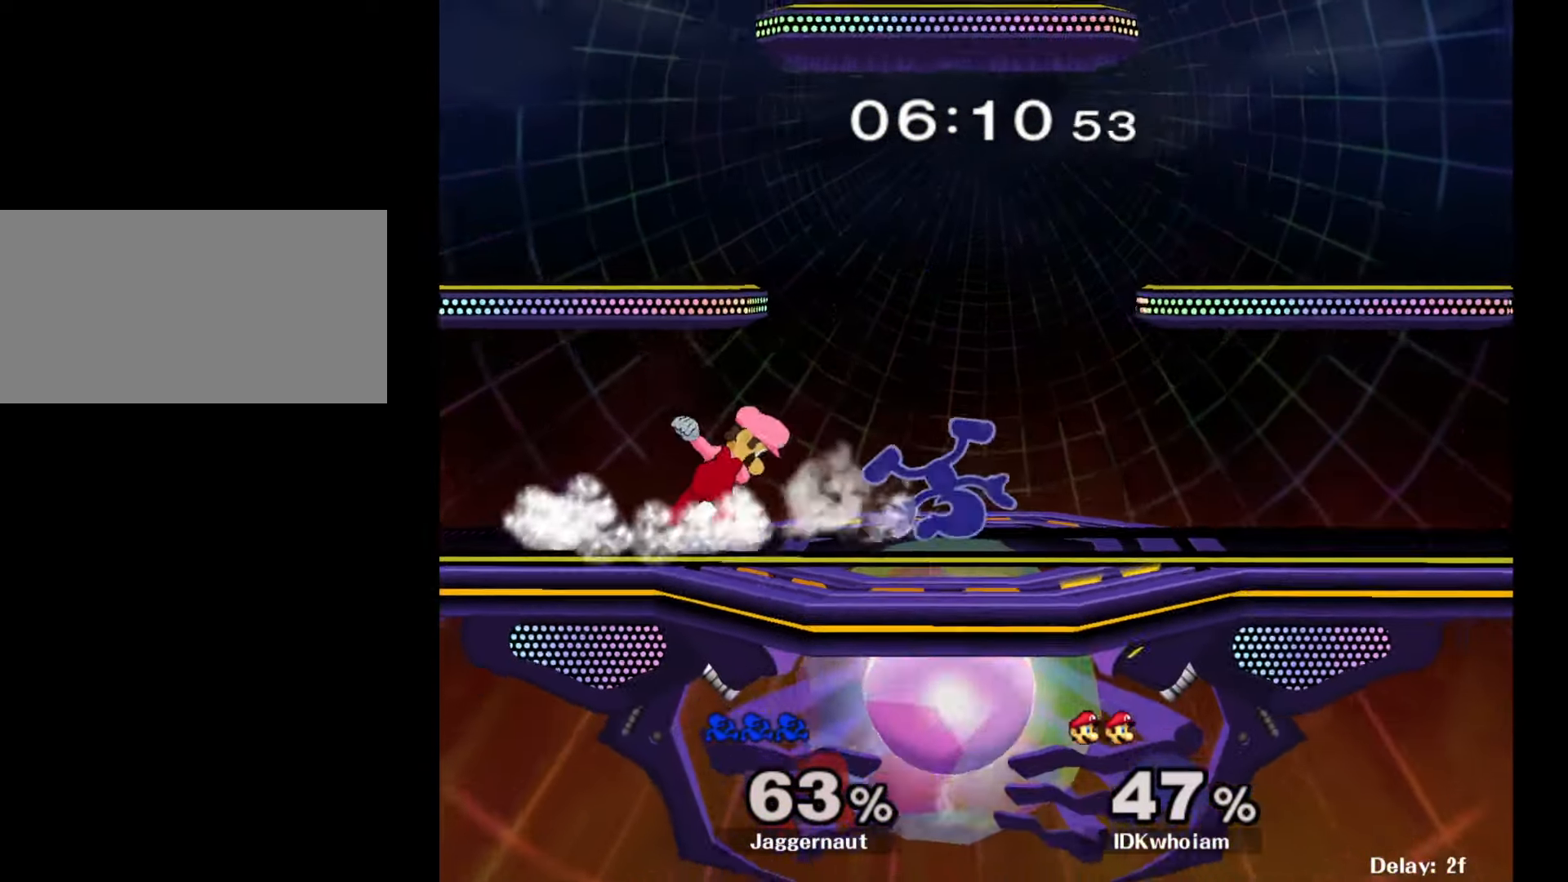
{"buttons": [], "left_stick": "right", "right_stick": "center", "events": [[150, "R1", "up"], [200, "left_stick", "center"], [484, "left_stick", "right"]]}
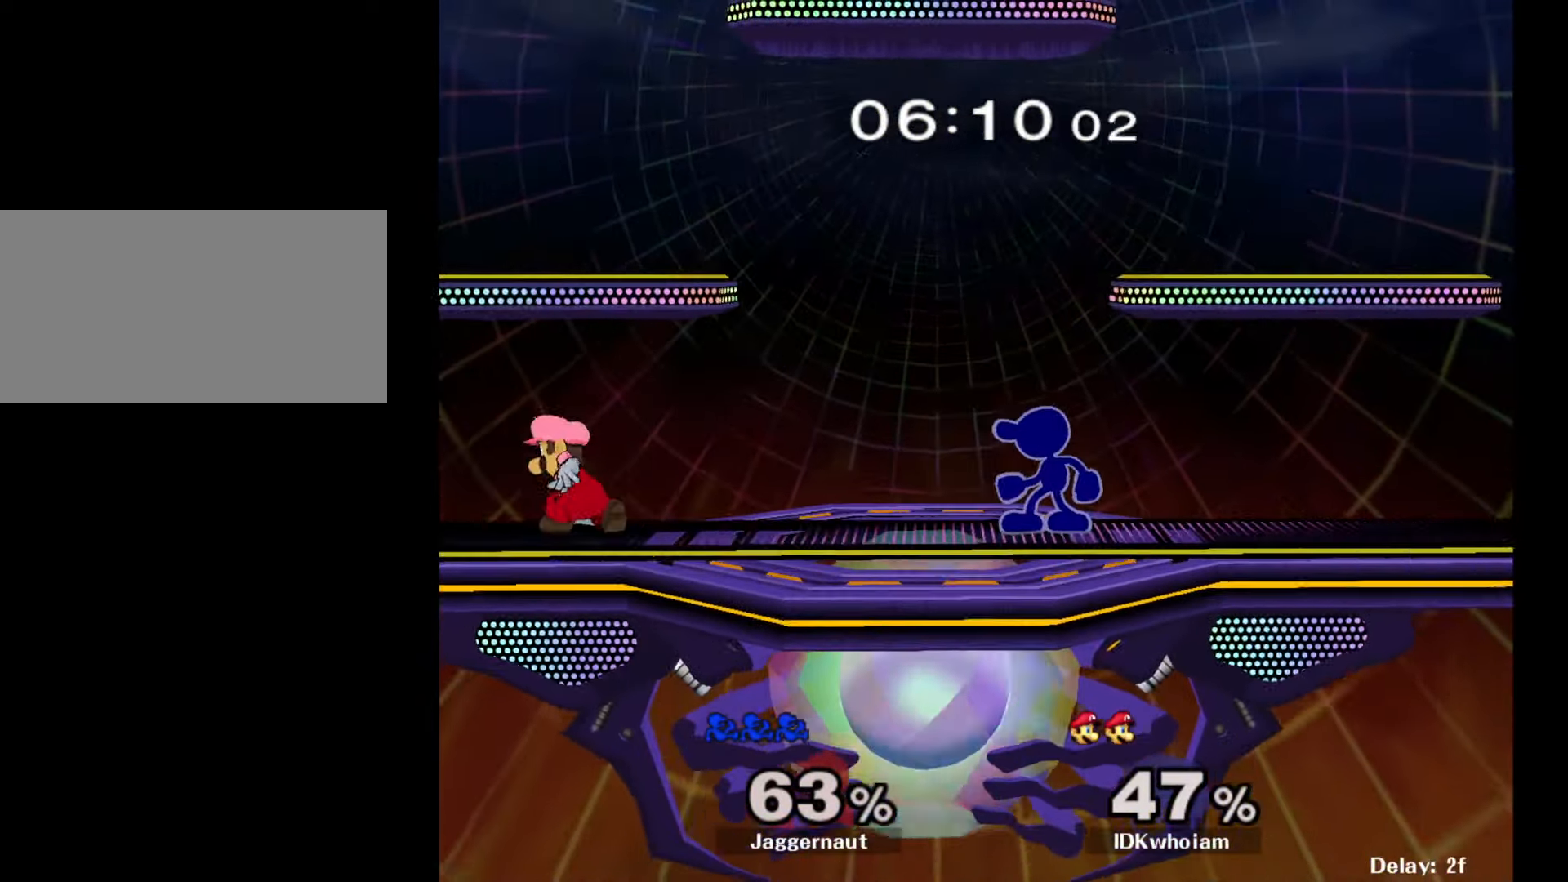
{"buttons": ["Y"], "left_stick": "down-left", "right_stick": "center", "events": [[184, "Y", "down"], [234, "left_stick", "center"], [300, "Y", "up"], [334, "left_stick", "left"], [384, "Y", "down"], [500, "left_stick", "down-left"]]}
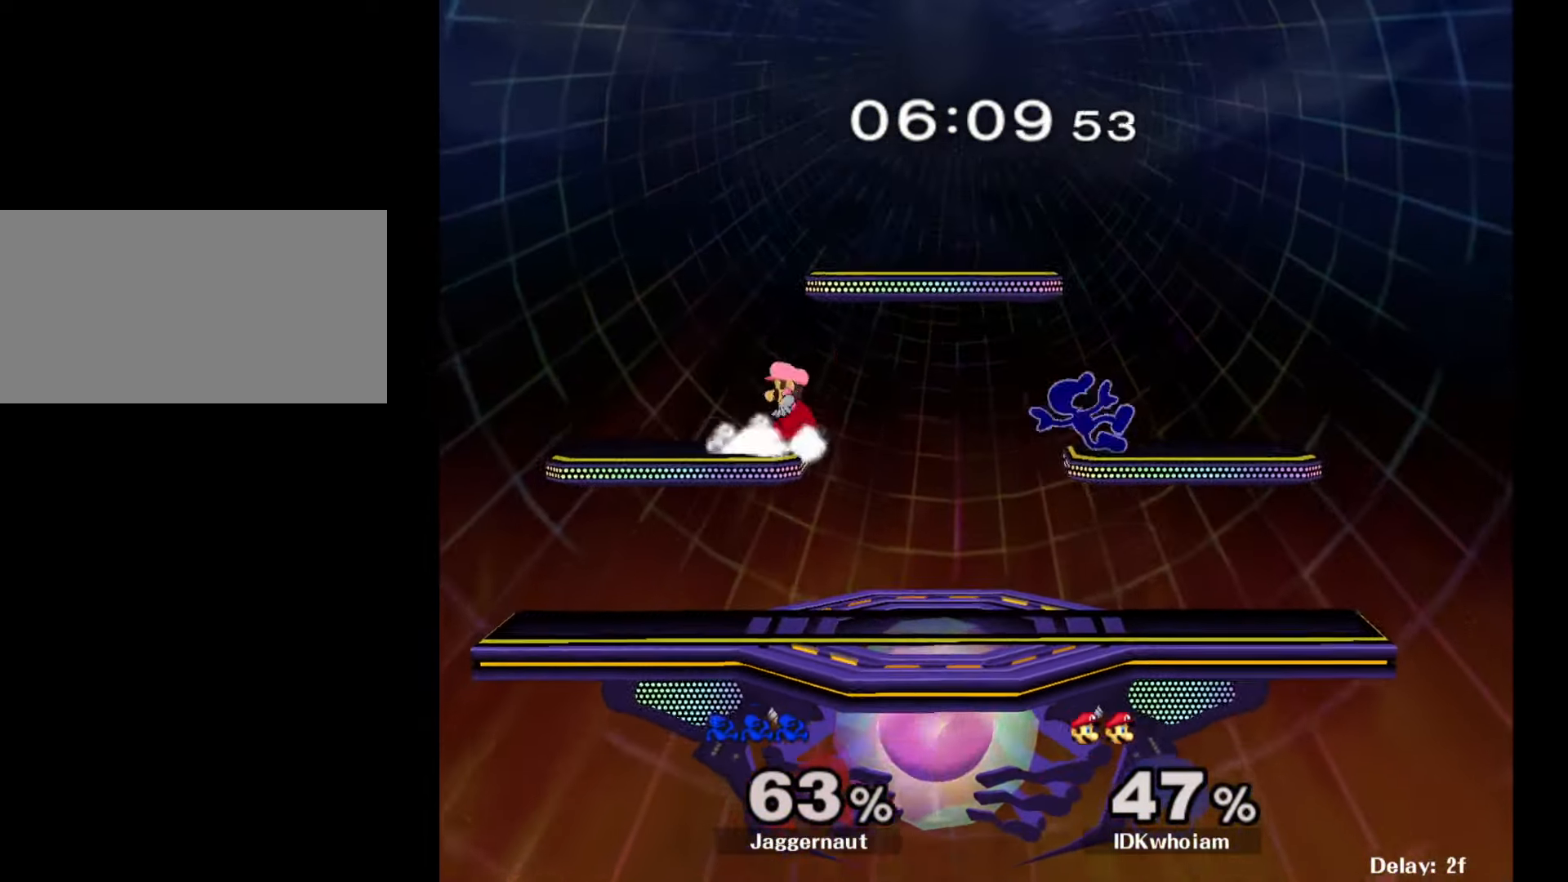
{"buttons": [], "left_stick": "center", "right_stick": "center", "events": [[17, "R1", "down"], [100, "left_stick", "center"], [117, "Y", "up"], [167, "R1", "up"], [267, "left_stick", "down"], [334, "Y", "down"], [367, "left_stick", "center"], [467, "Y", "up"]]}
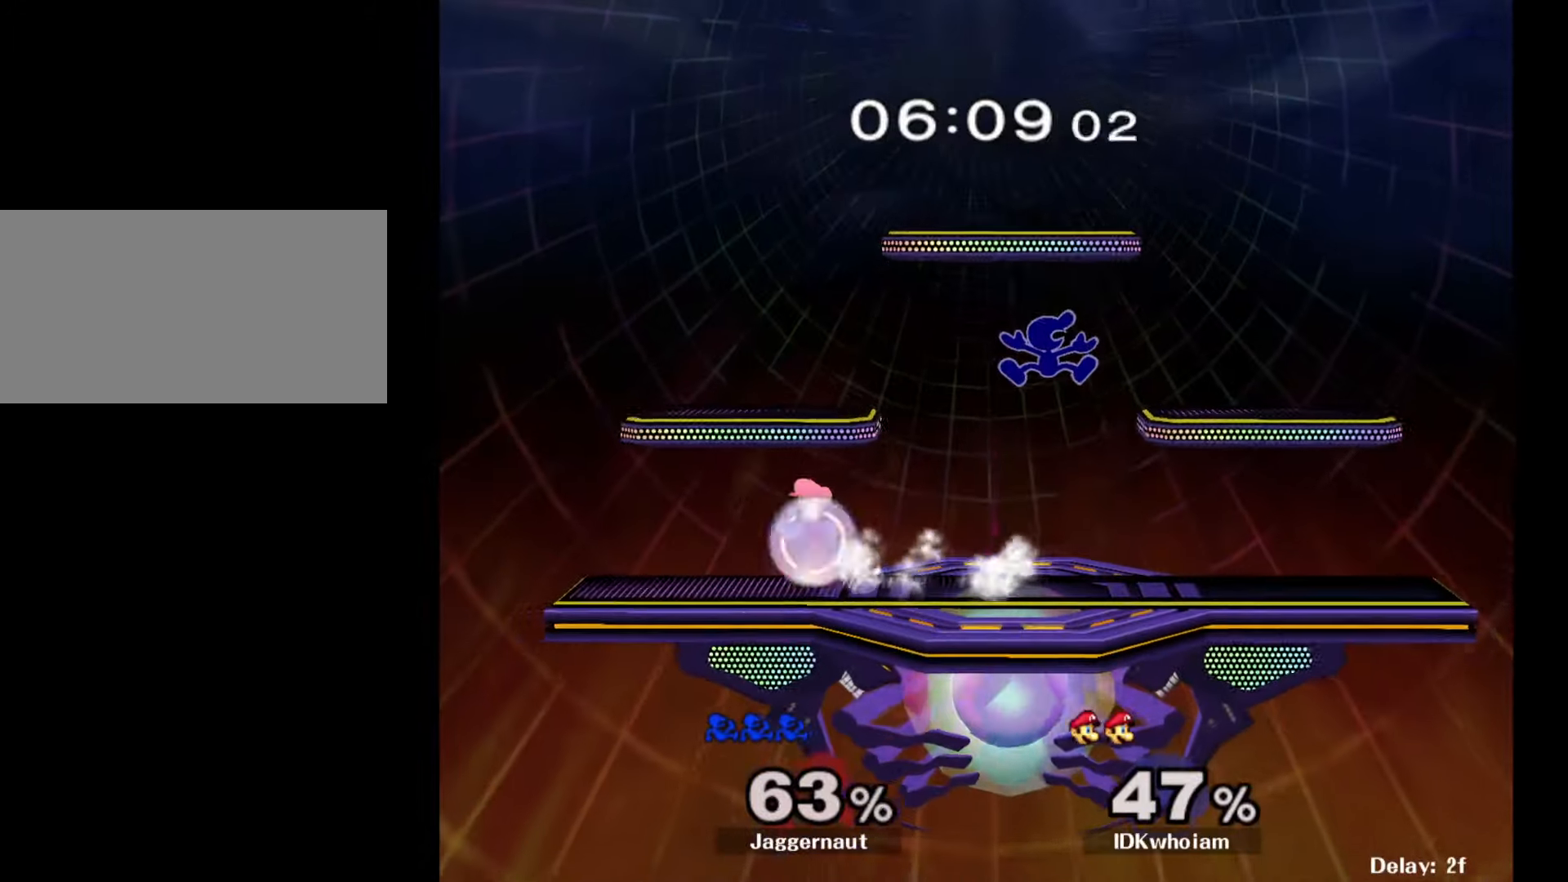
{"buttons": [], "left_stick": "right", "right_stick": "center", "events": [[17, "left_stick", "left"], [200, "left_stick", "right"], [350, "right_stick", "left"], [484, "right_stick", "center"]]}
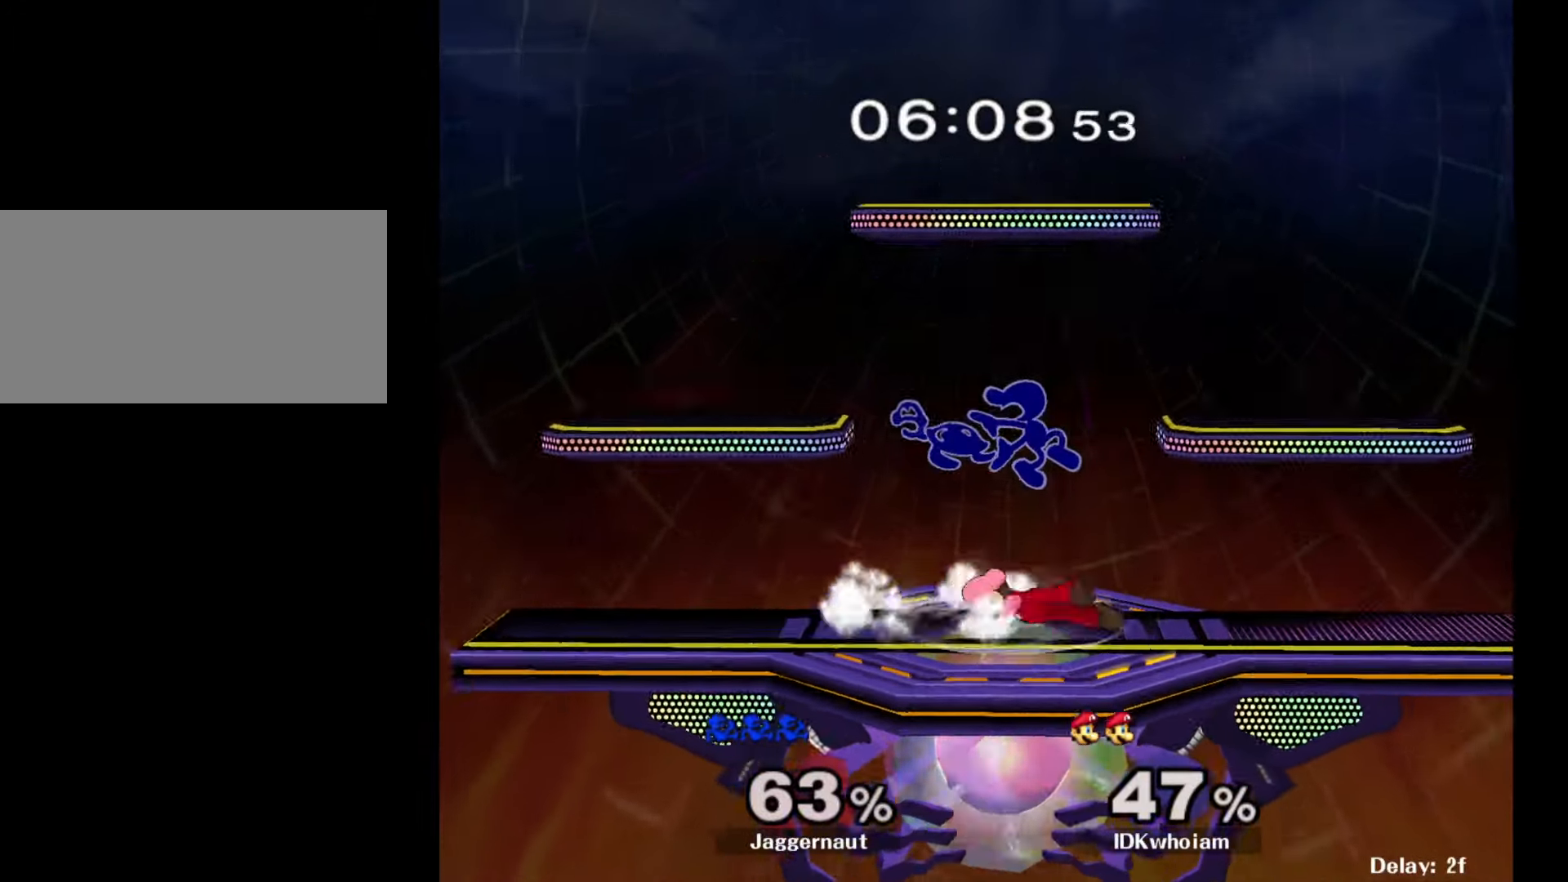
{"buttons": [], "left_stick": "center", "right_stick": "center", "events": [[334, "R1", "down"], [500, "R1", "up"], [500, "left_stick", "center"]]}
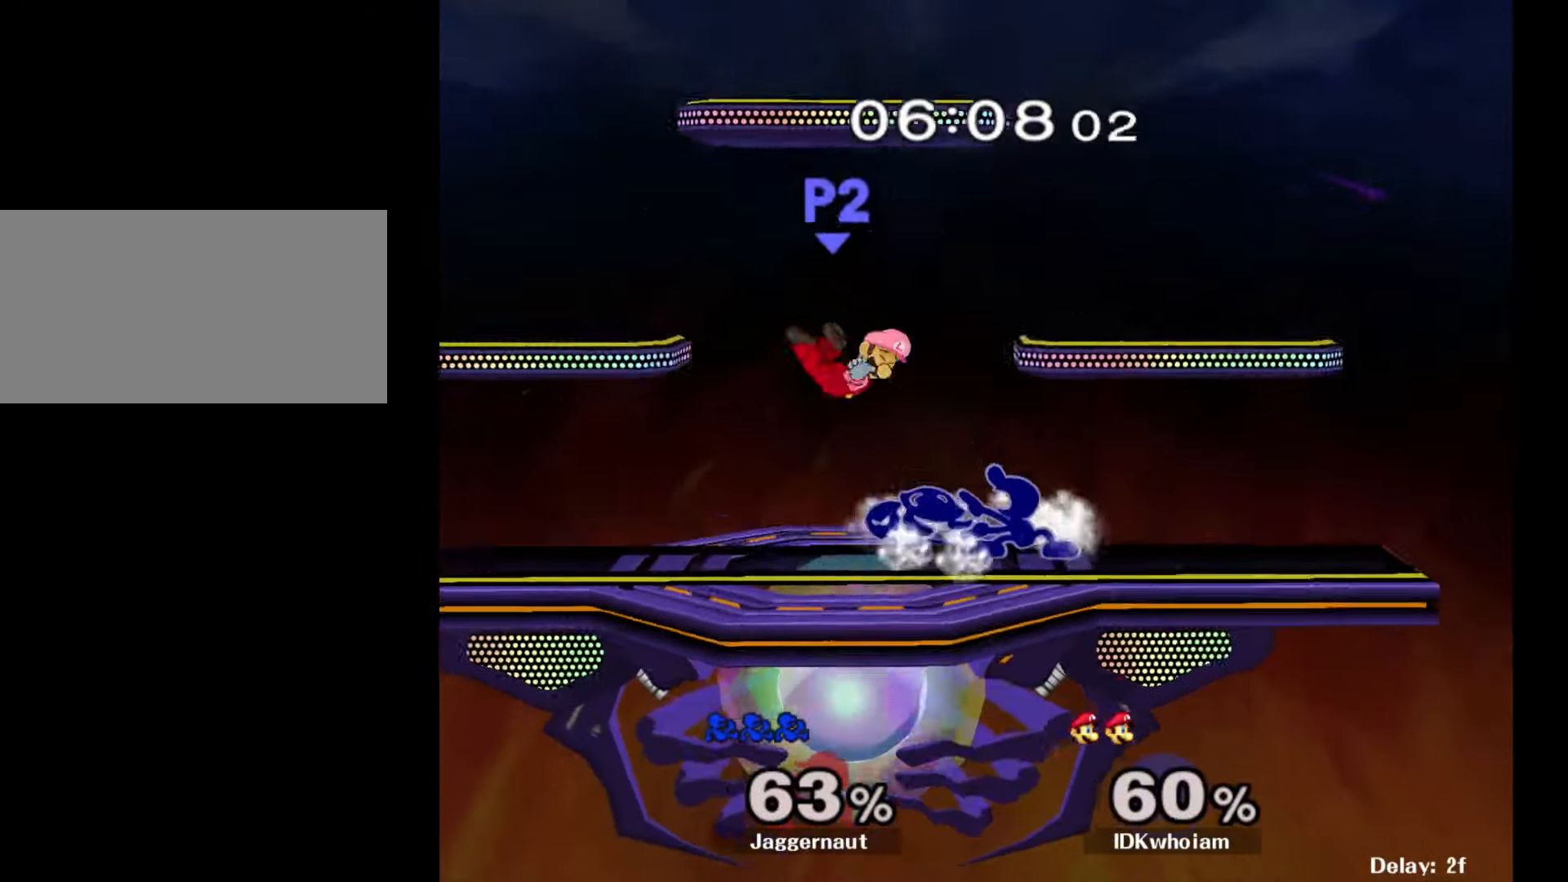
{"buttons": ["A", "Y"], "left_stick": "left", "right_stick": "center", "events": [[300, "left_stick", "left"], [350, "Y", "down"], [484, "A", "down"]]}
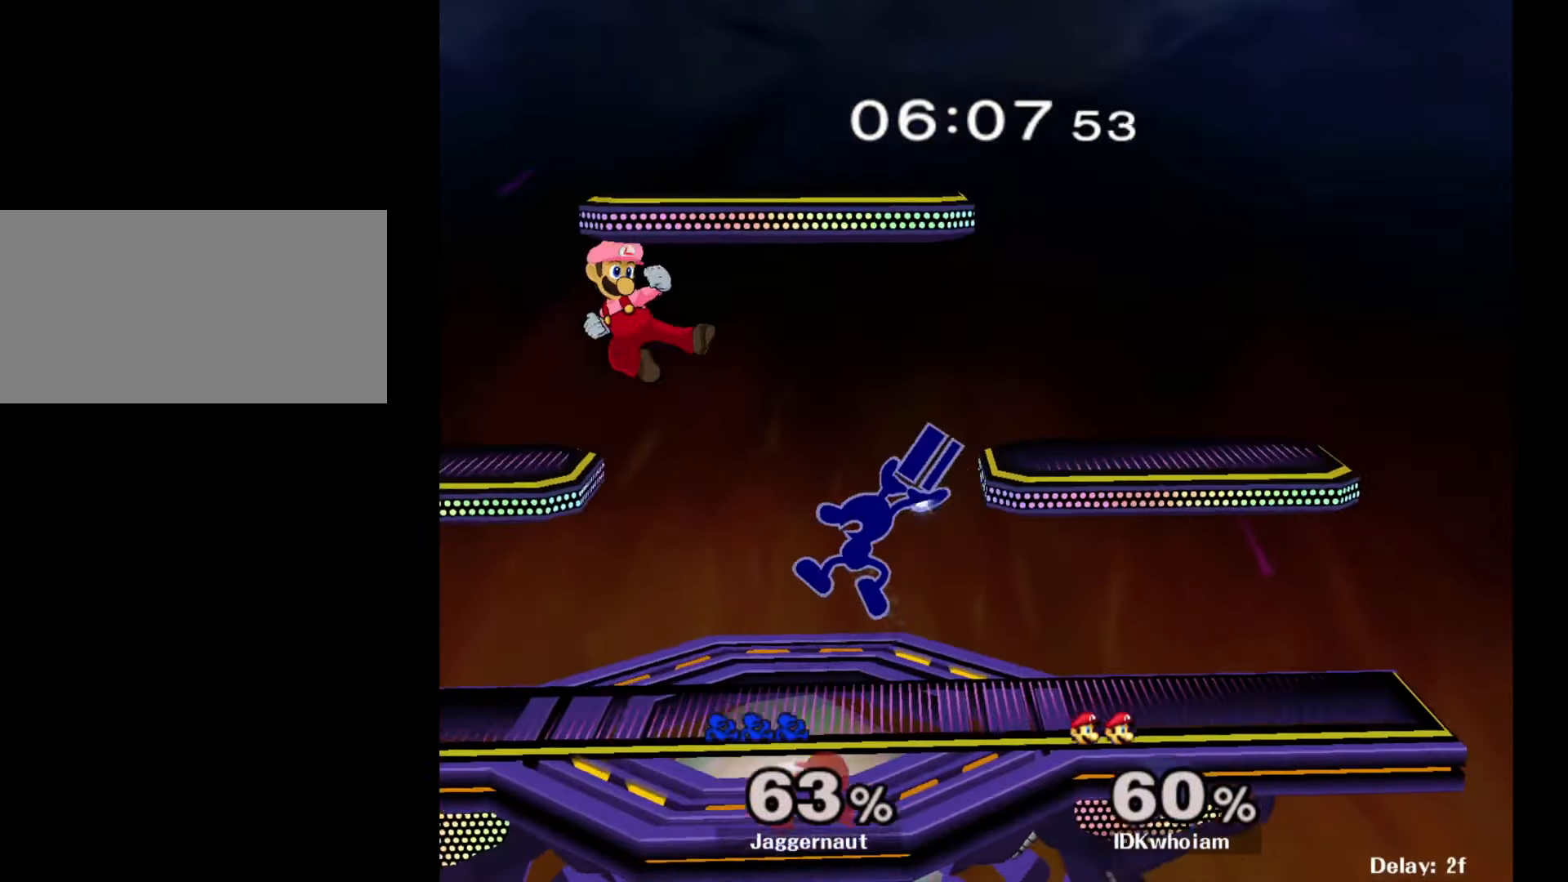
{"buttons": [], "left_stick": "up-left", "right_stick": "center", "events": [[17, "Y", "up"], [84, "left_stick", "right"], [134, "A", "up"], [434, "left_stick", "center"], [484, "left_stick", "up-left"]]}
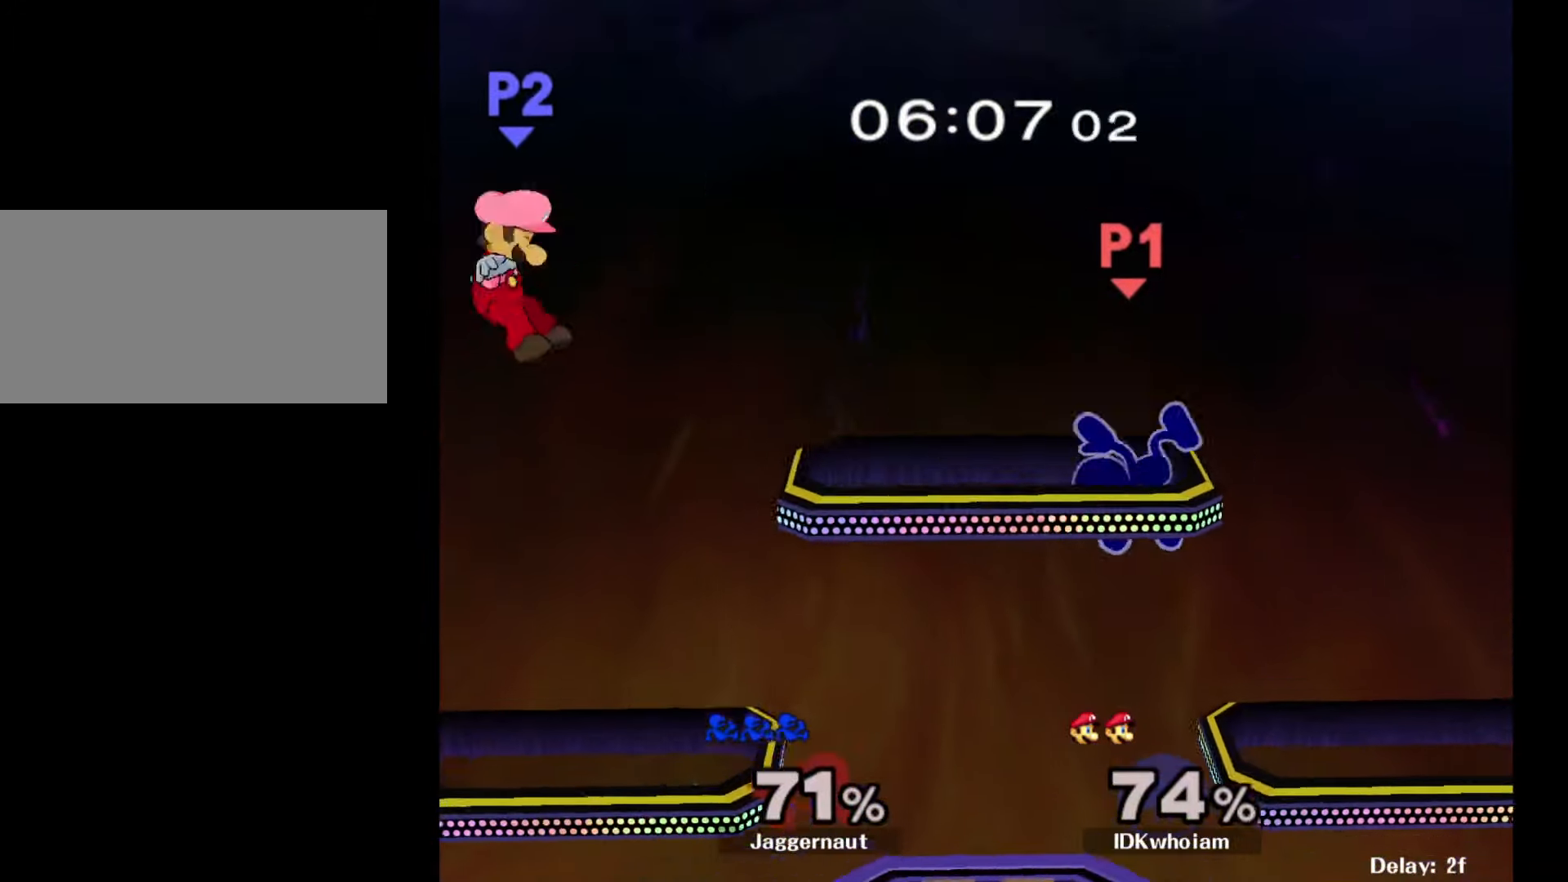
{"buttons": [], "left_stick": "left", "right_stick": "center", "events": [[17, "left_stick", "left"], [184, "left_stick", "center"], [267, "left_stick", "left"], [384, "left_stick", "center"], [450, "left_stick", "left"]]}
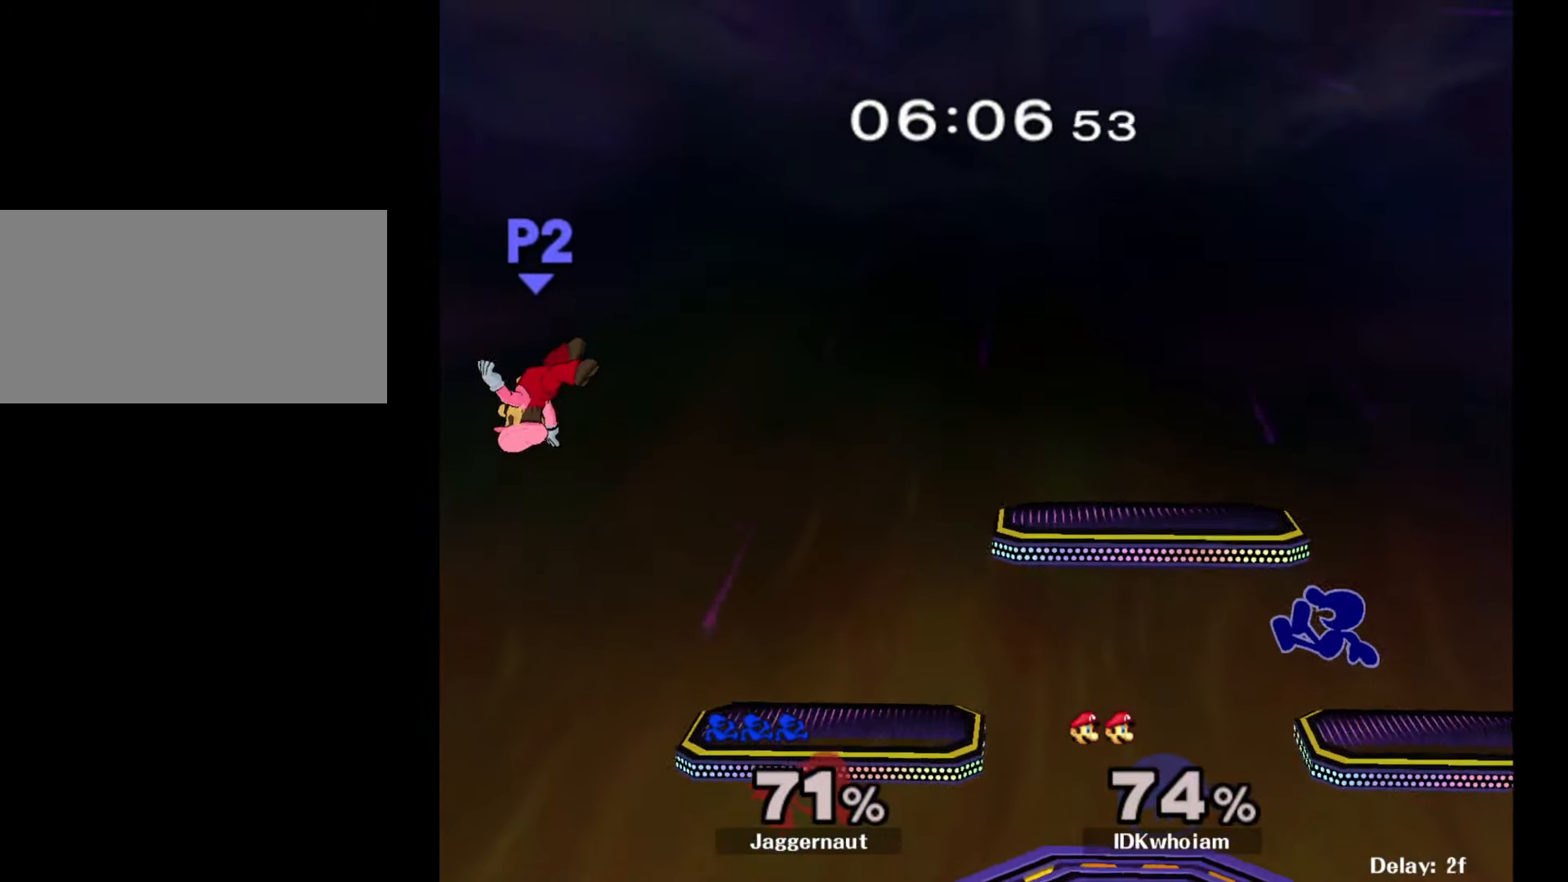
{"buttons": [], "left_stick": "down-left", "right_stick": "center", "events": [[67, "left_stick", "center"], [117, "left_stick", "left"], [384, "left_stick", "down-left"]]}
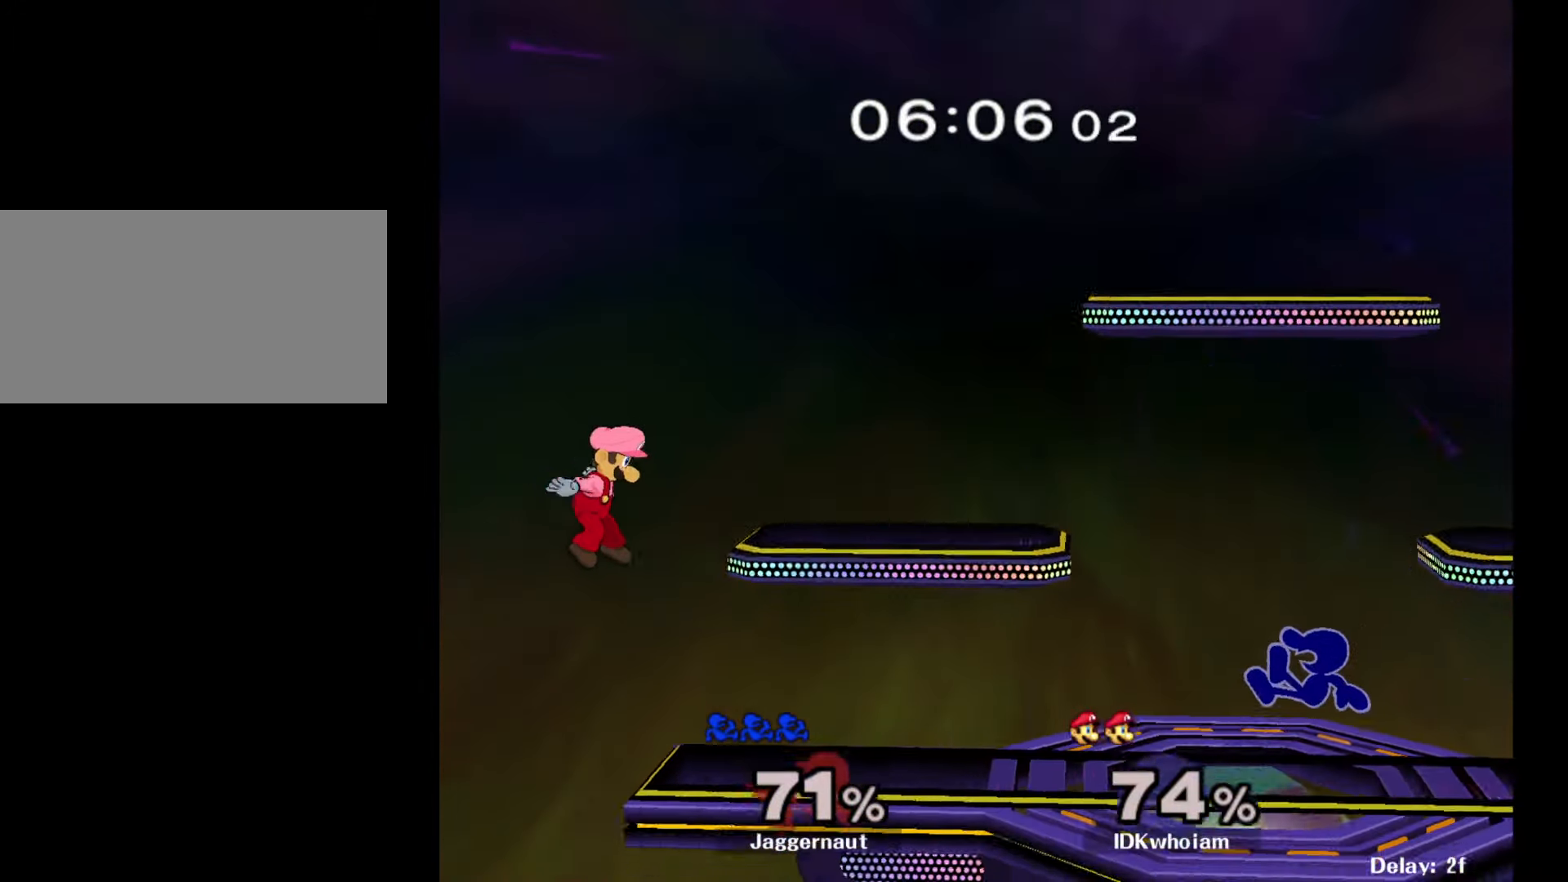
{"buttons": [], "left_stick": "left", "right_stick": "center", "events": [[50, "left_stick", "center"], [150, "left_stick", "left"]]}
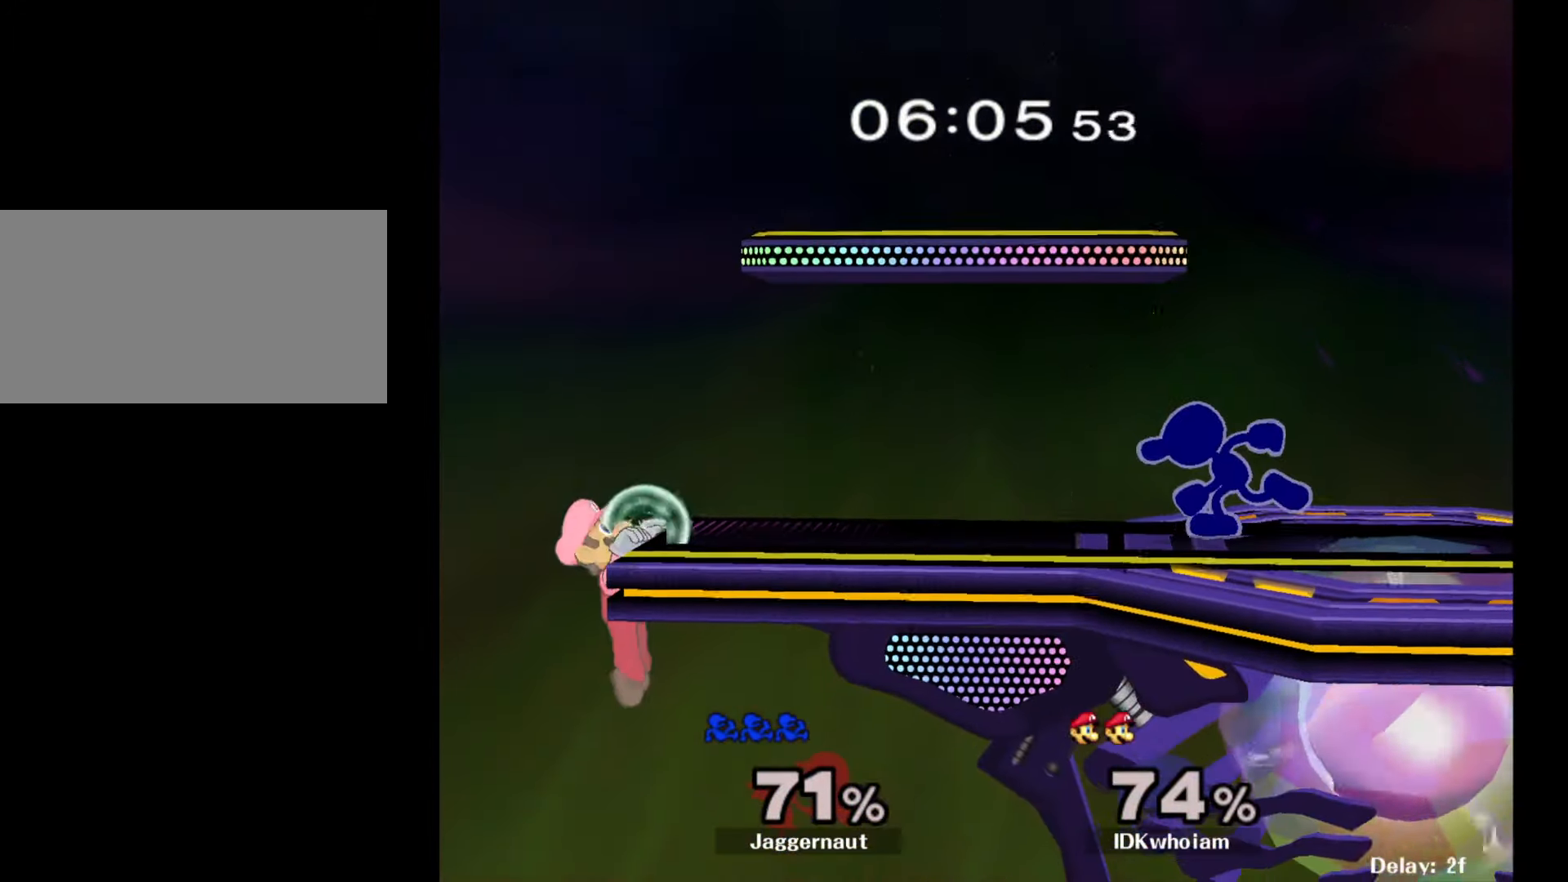
{"buttons": [], "left_stick": "center", "right_stick": "center", "events": [[184, "left_stick", "down-right"], [200, "Y", "down"], [267, "R1", "down"], [334, "Y", "up"], [367, "left_stick", "center"], [400, "R1", "up"]]}
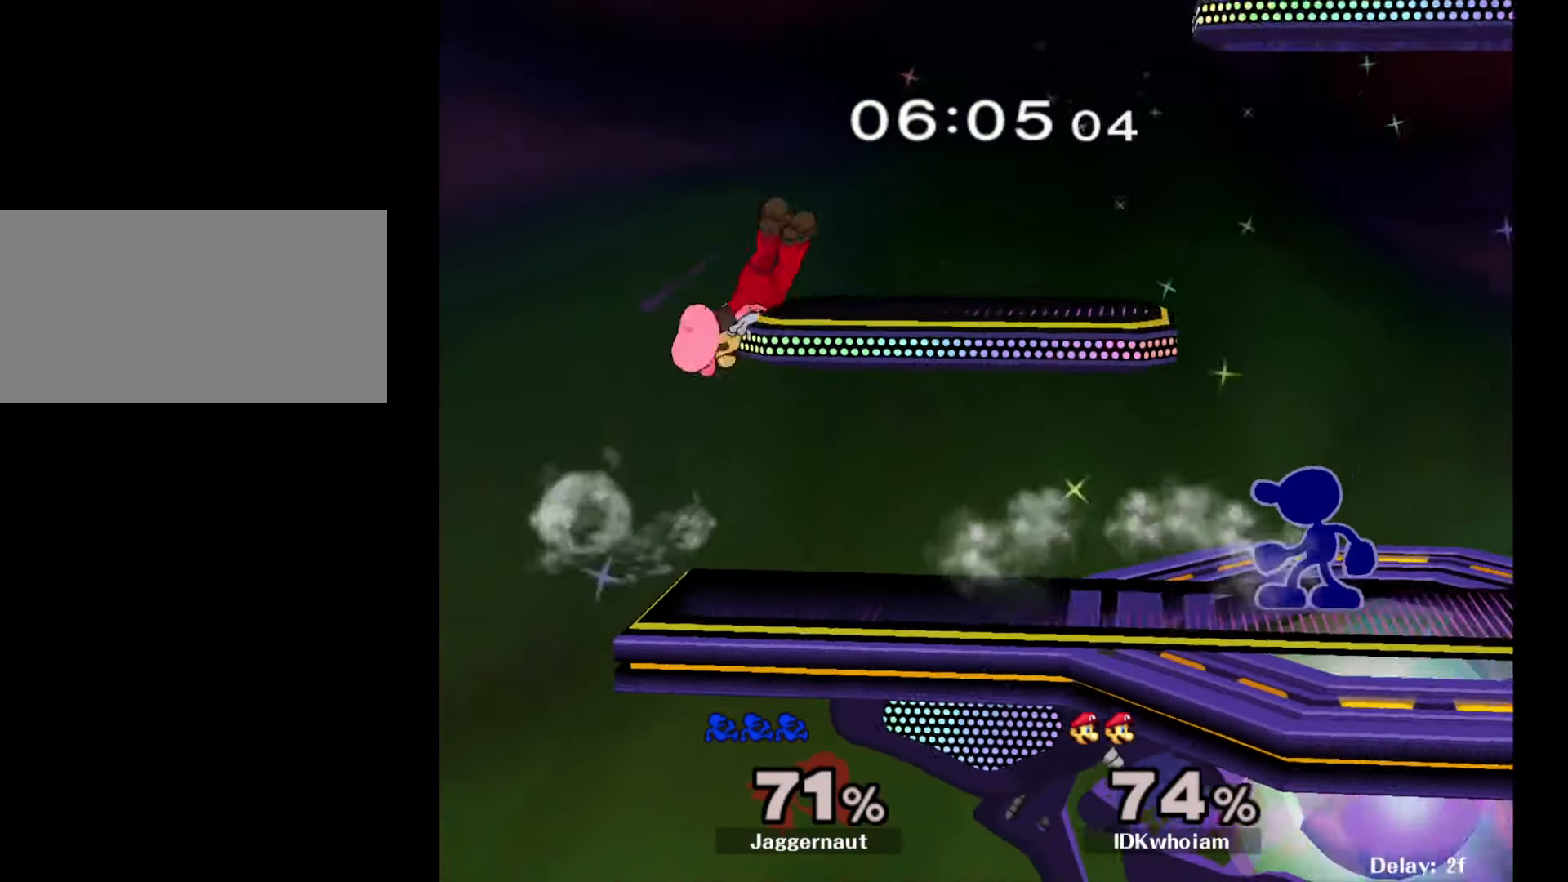
{"buttons": [], "left_stick": "right", "right_stick": "center", "events": [[17, "left_stick", "left"], [34, "Y", "down"], [167, "A", "down"], [217, "Y", "up"], [267, "left_stick", "right"], [350, "A", "up"]]}
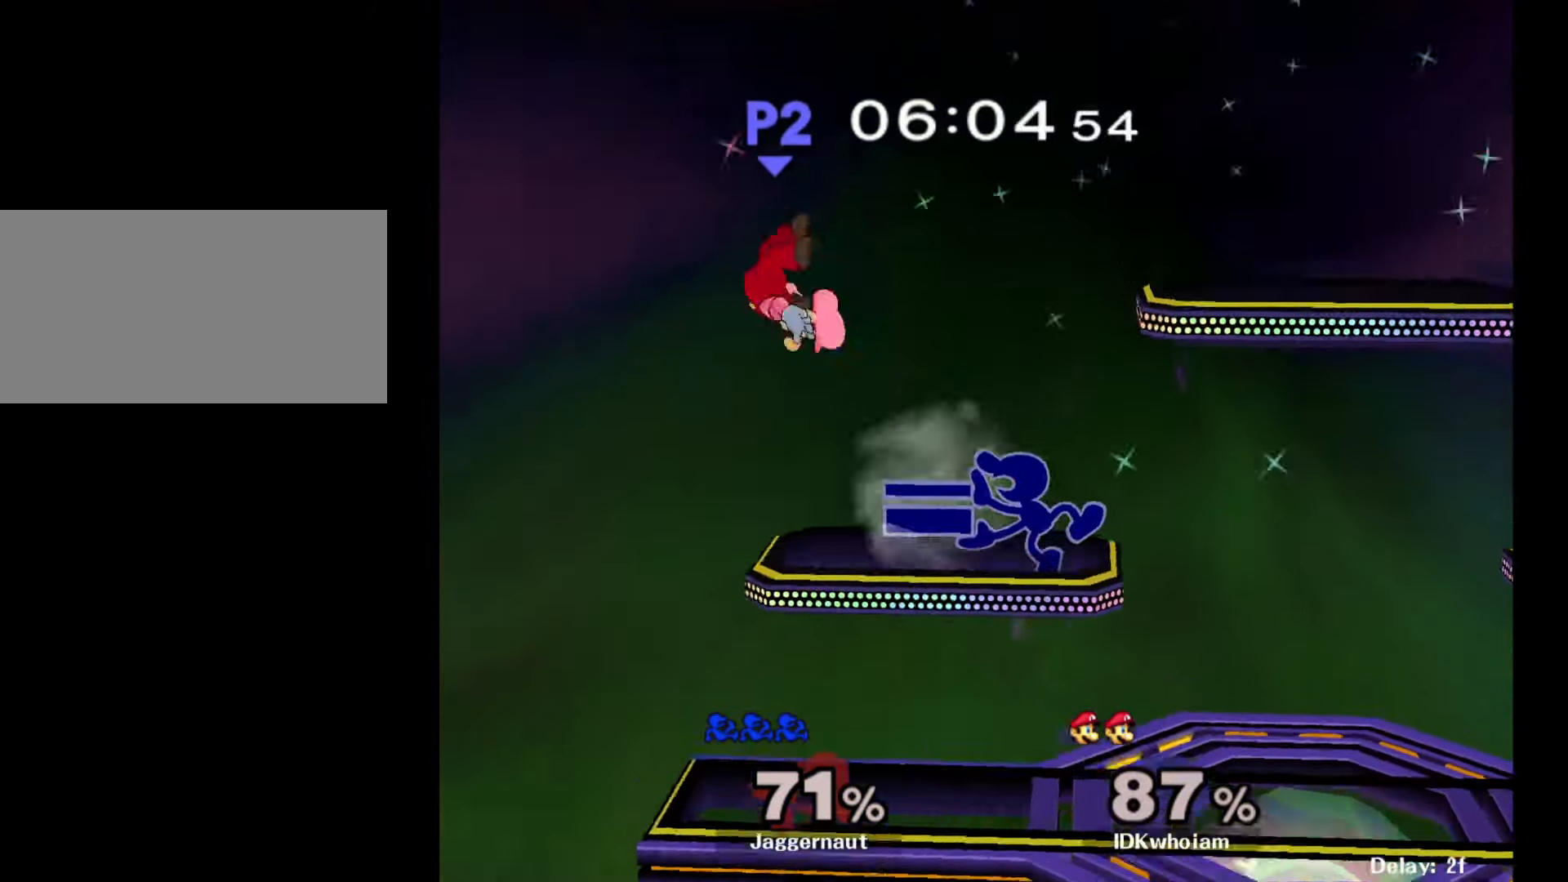
{"buttons": [], "left_stick": "down-left", "right_stick": "center", "events": [[50, "left_stick", "up"], [117, "left_stick", "left"], [167, "left_stick", "down-left"], [184, "R1", "down"], [317, "R1", "up"], [317, "left_stick", "center"], [484, "left_stick", "down-left"]]}
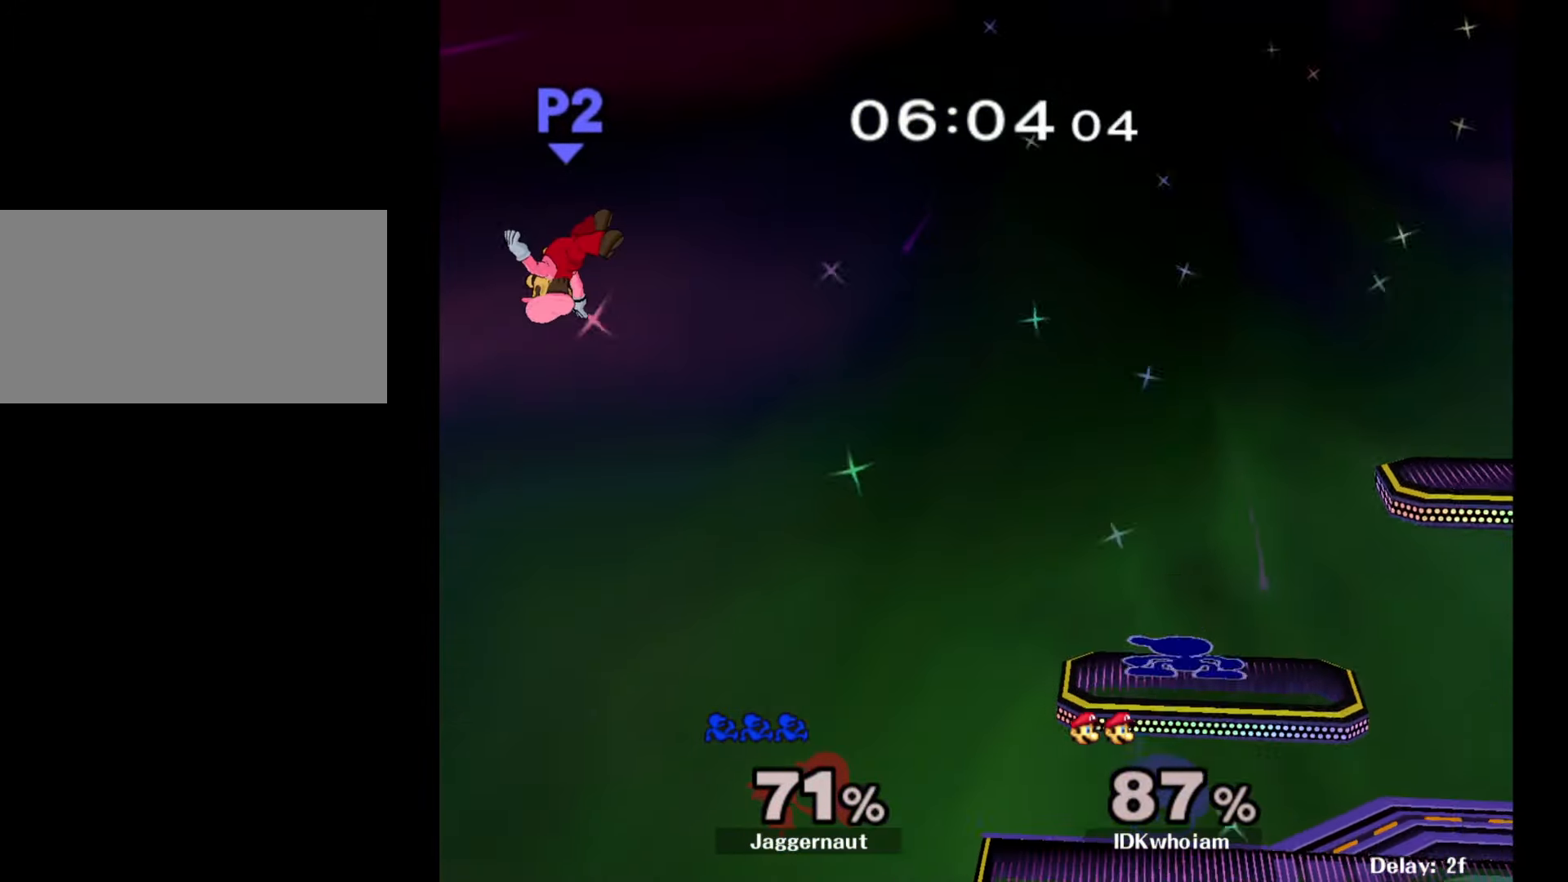
{"buttons": [], "left_stick": "center", "right_stick": "center", "events": [[467, "left_stick", "center"]]}
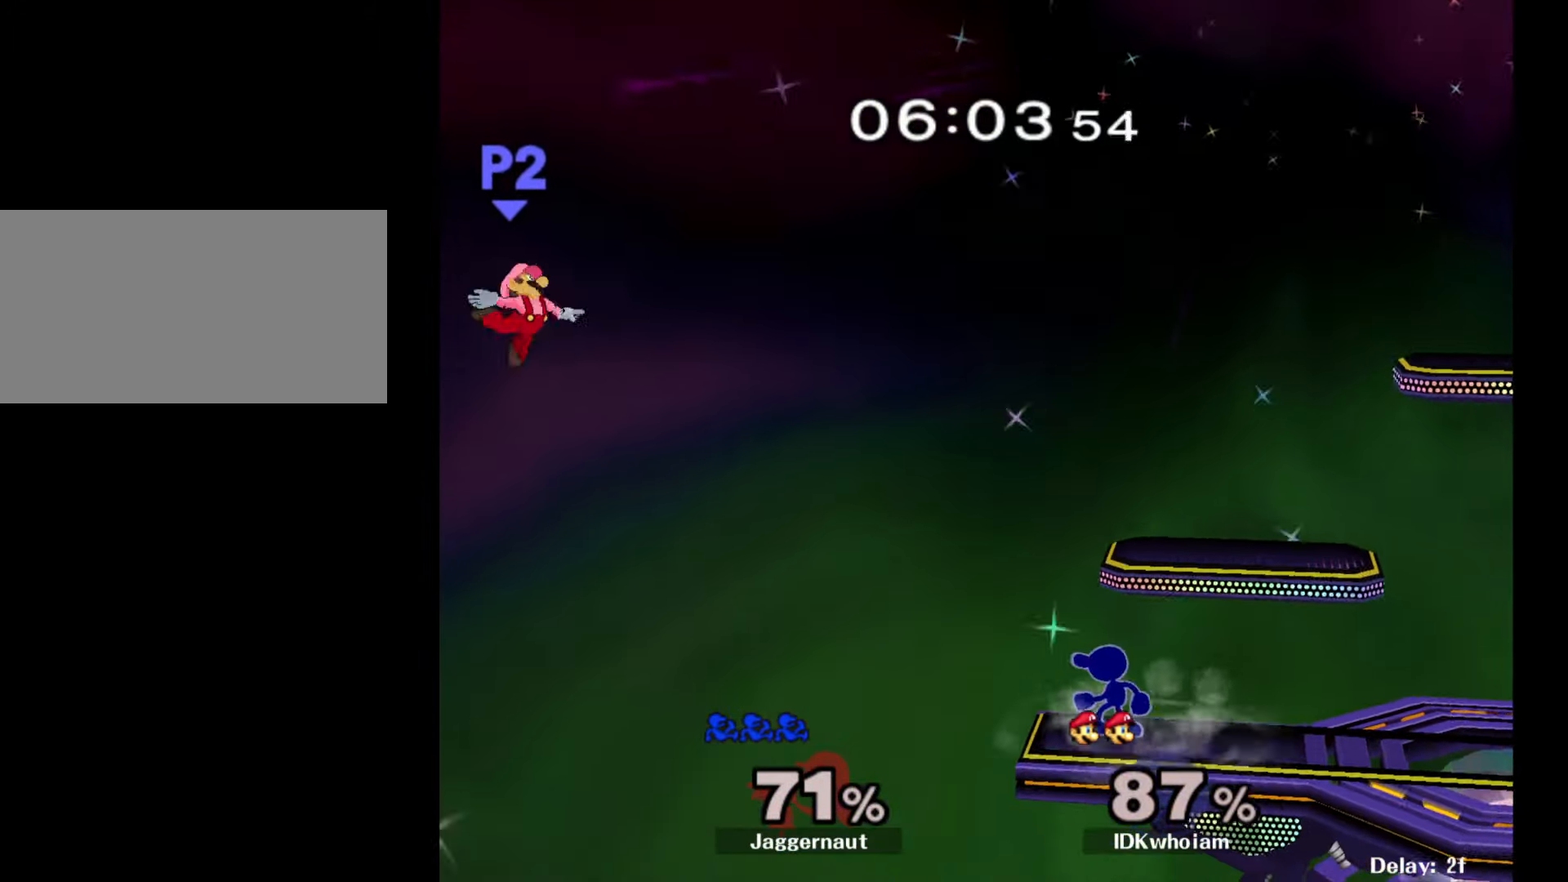
{"buttons": [], "left_stick": "center", "right_stick": "center", "events": []}
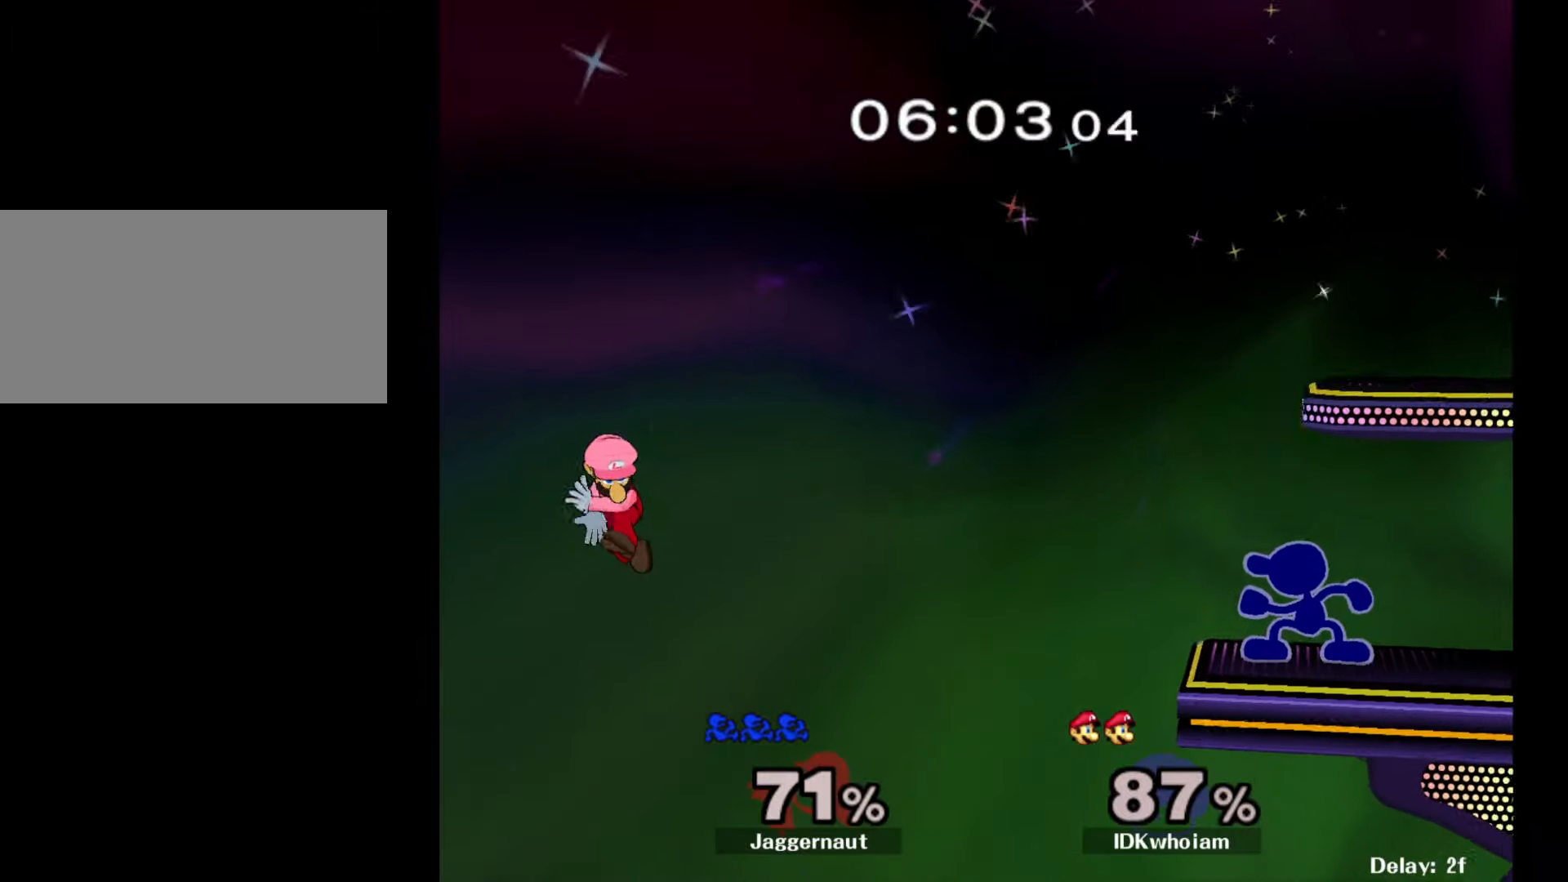
{"buttons": [], "left_stick": "right", "right_stick": "center", "events": [[484, "left_stick", "right"]]}
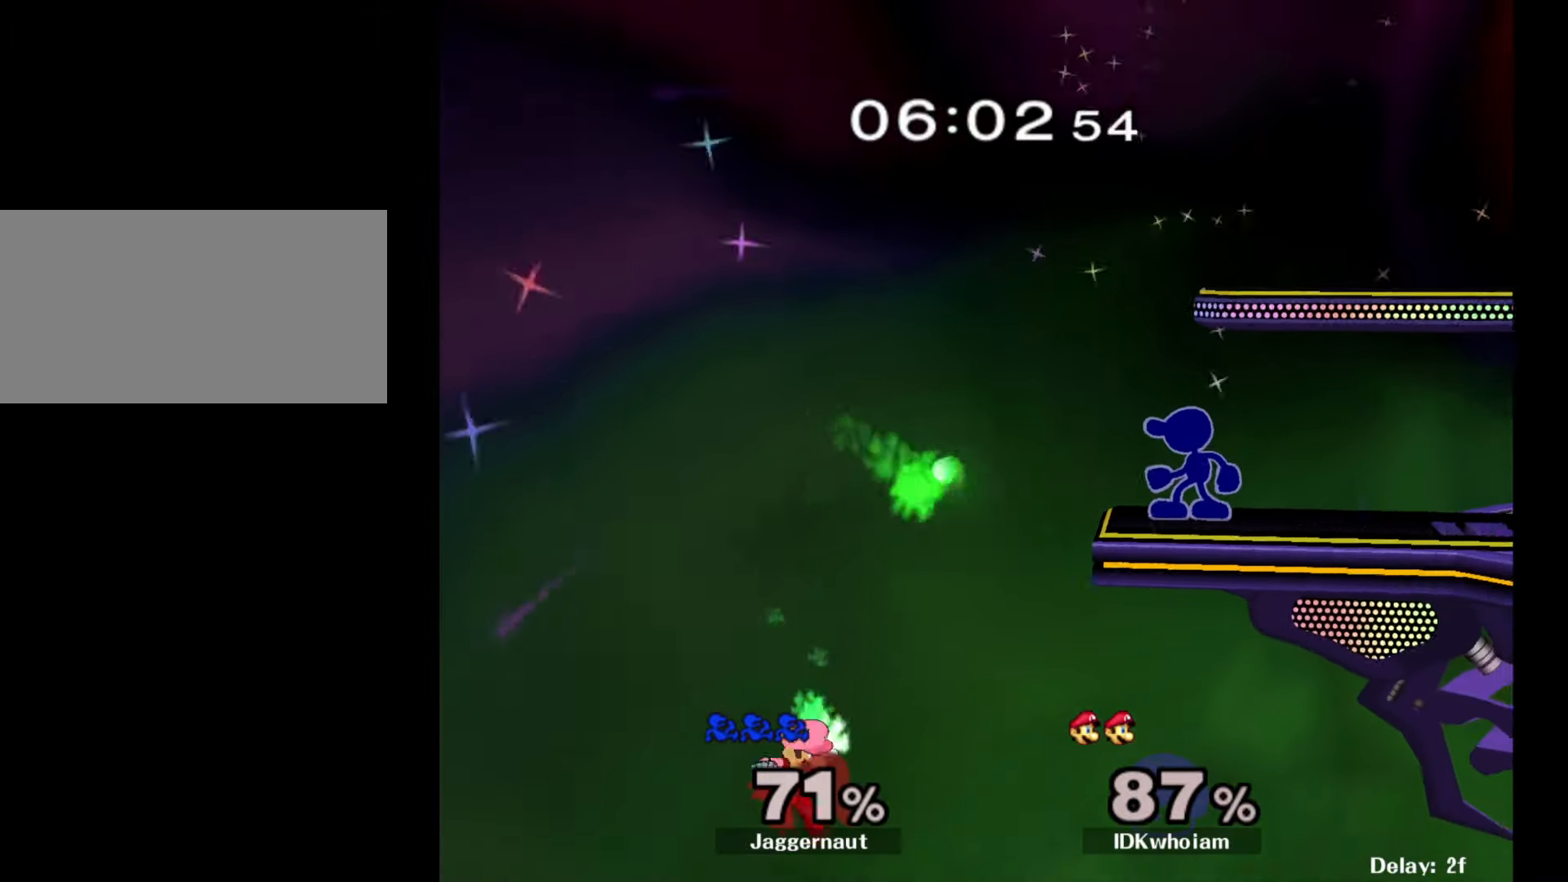
{"buttons": [], "left_stick": "center", "right_stick": "center", "events": [[100, "left_stick", "center"]]}
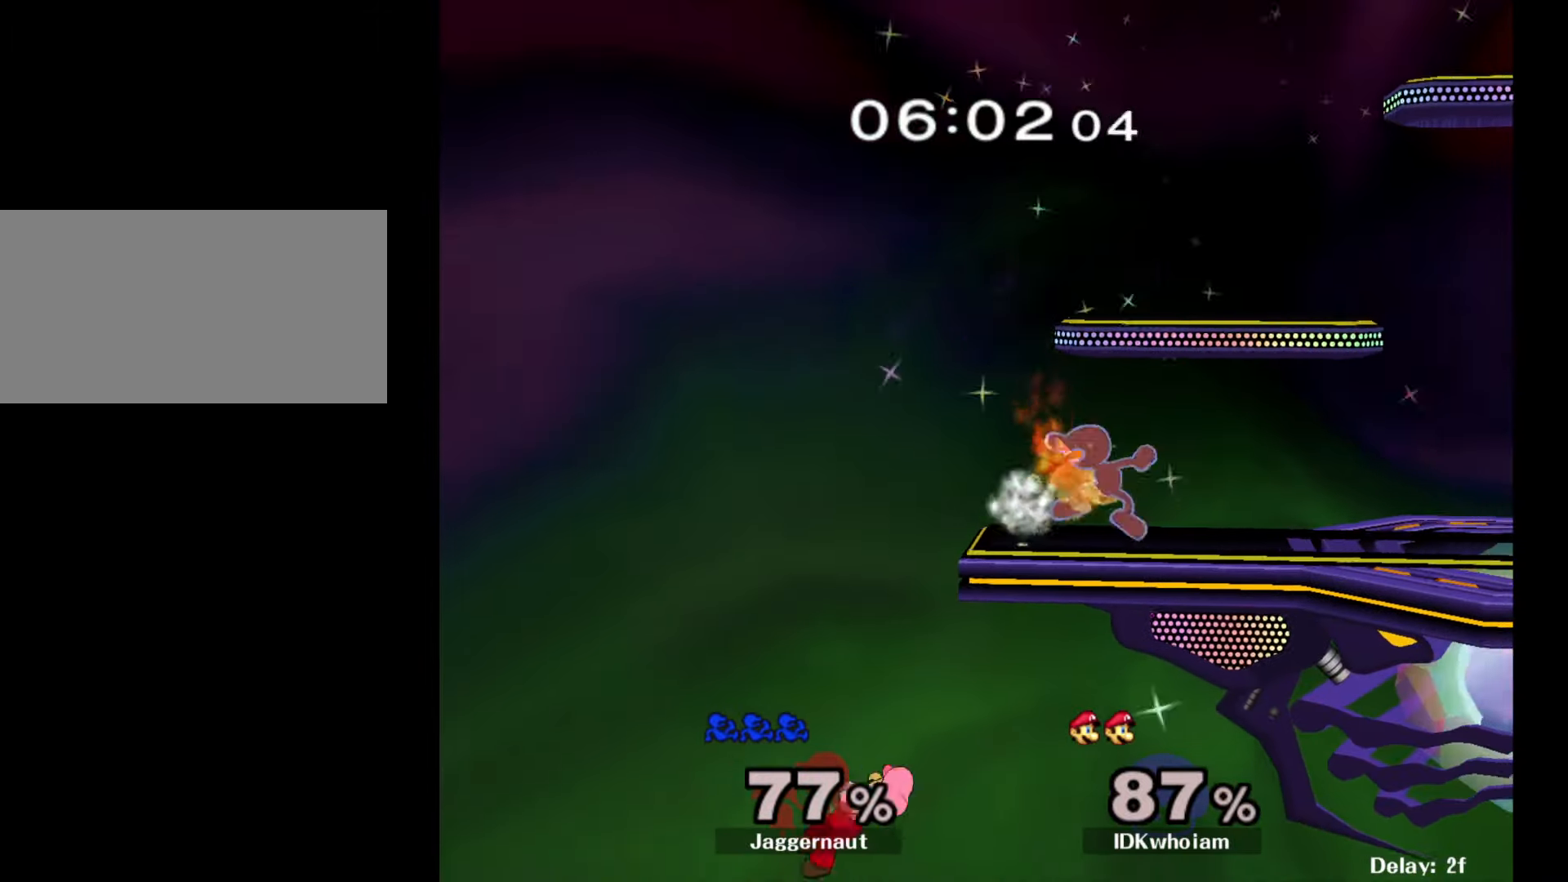
{"buttons": ["Y"], "left_stick": "center", "right_stick": "center", "events": [[134, "Y", "down"], [134, "left_stick", "down-left"], [200, "R1", "down"], [284, "Y", "up"], [300, "left_stick", "center"], [350, "R1", "up"], [484, "Y", "down"]]}
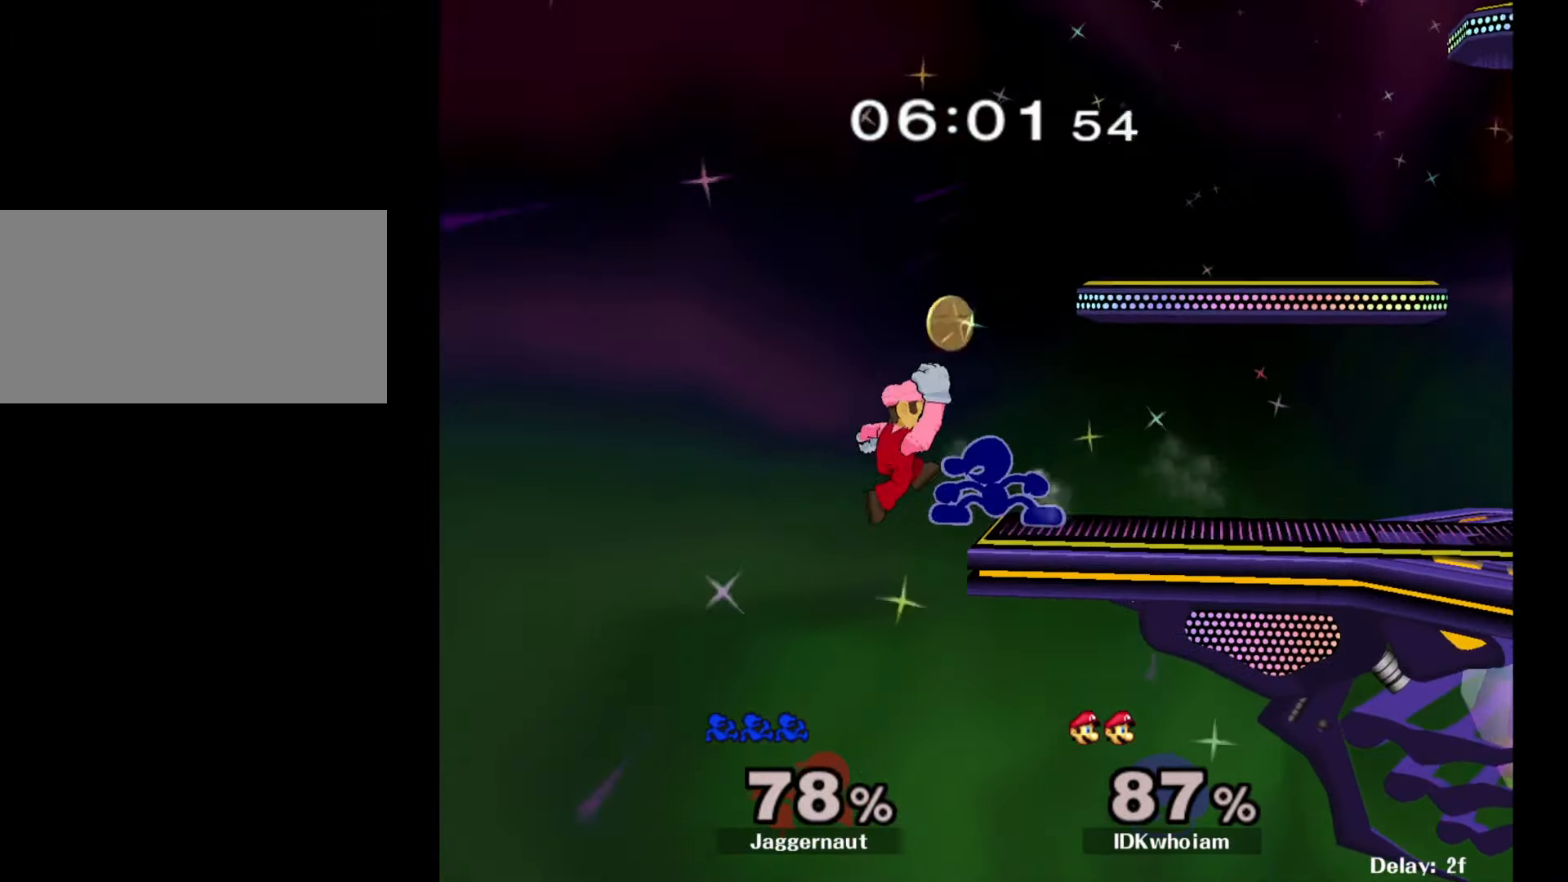
{"buttons": [], "left_stick": "up-right", "right_stick": "center", "events": [[167, "left_stick", "right"], [184, "Y", "up"], [267, "left_stick", "center"], [317, "right_stick", "down"], [334, "left_stick", "up-left"], [367, "right_stick", "center"], [467, "left_stick", "up-right"]]}
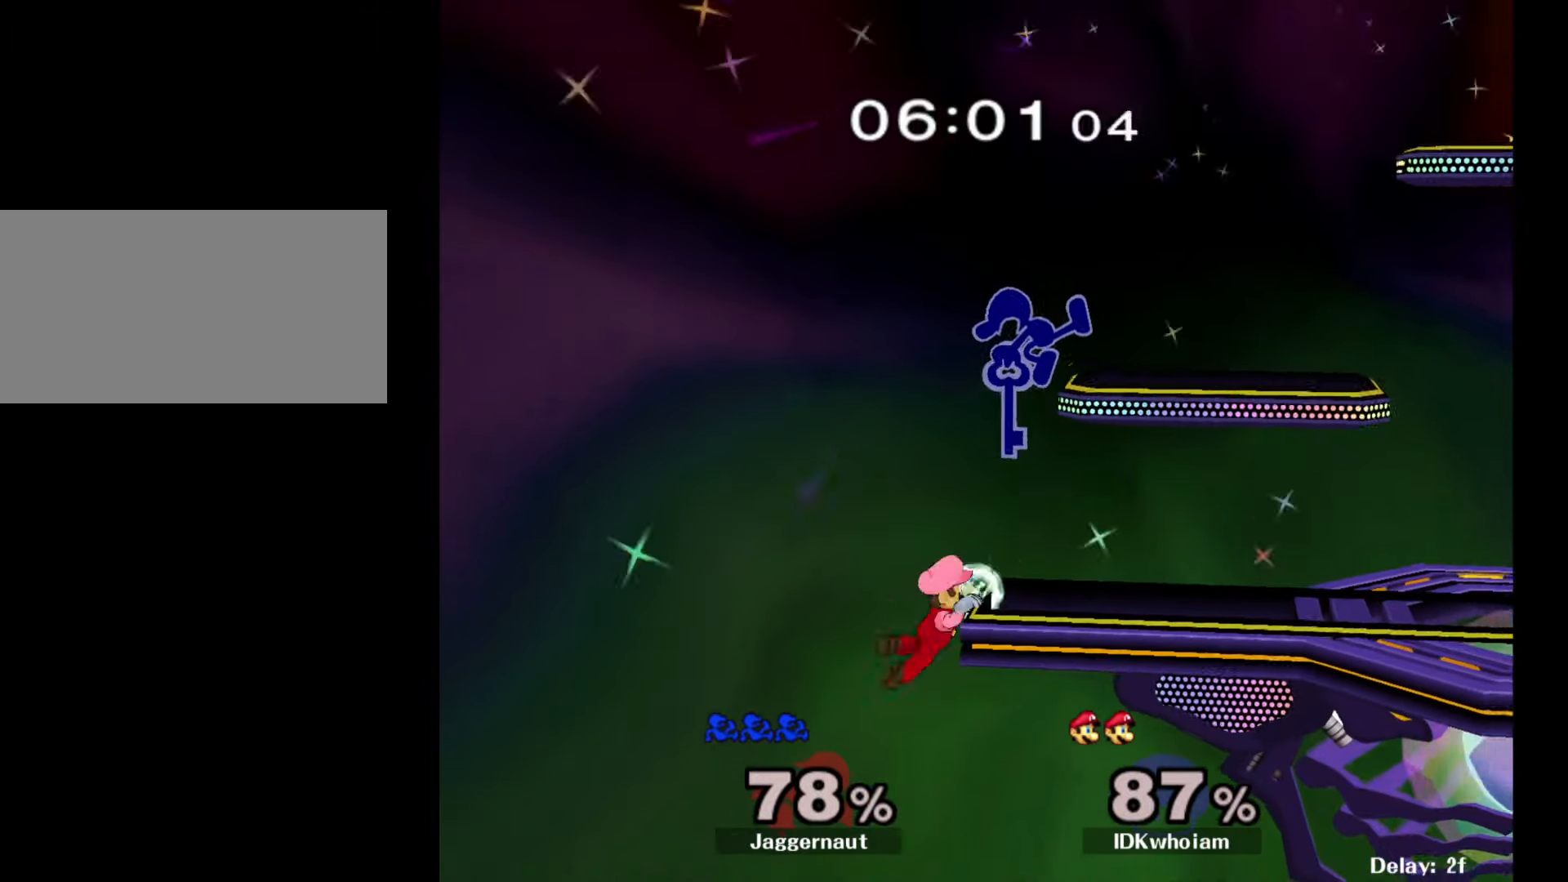
{"buttons": ["R1"], "left_stick": "down", "right_stick": "center", "events": [[184, "left_stick", "right"], [367, "R1", "down"], [417, "left_stick", "down"]]}
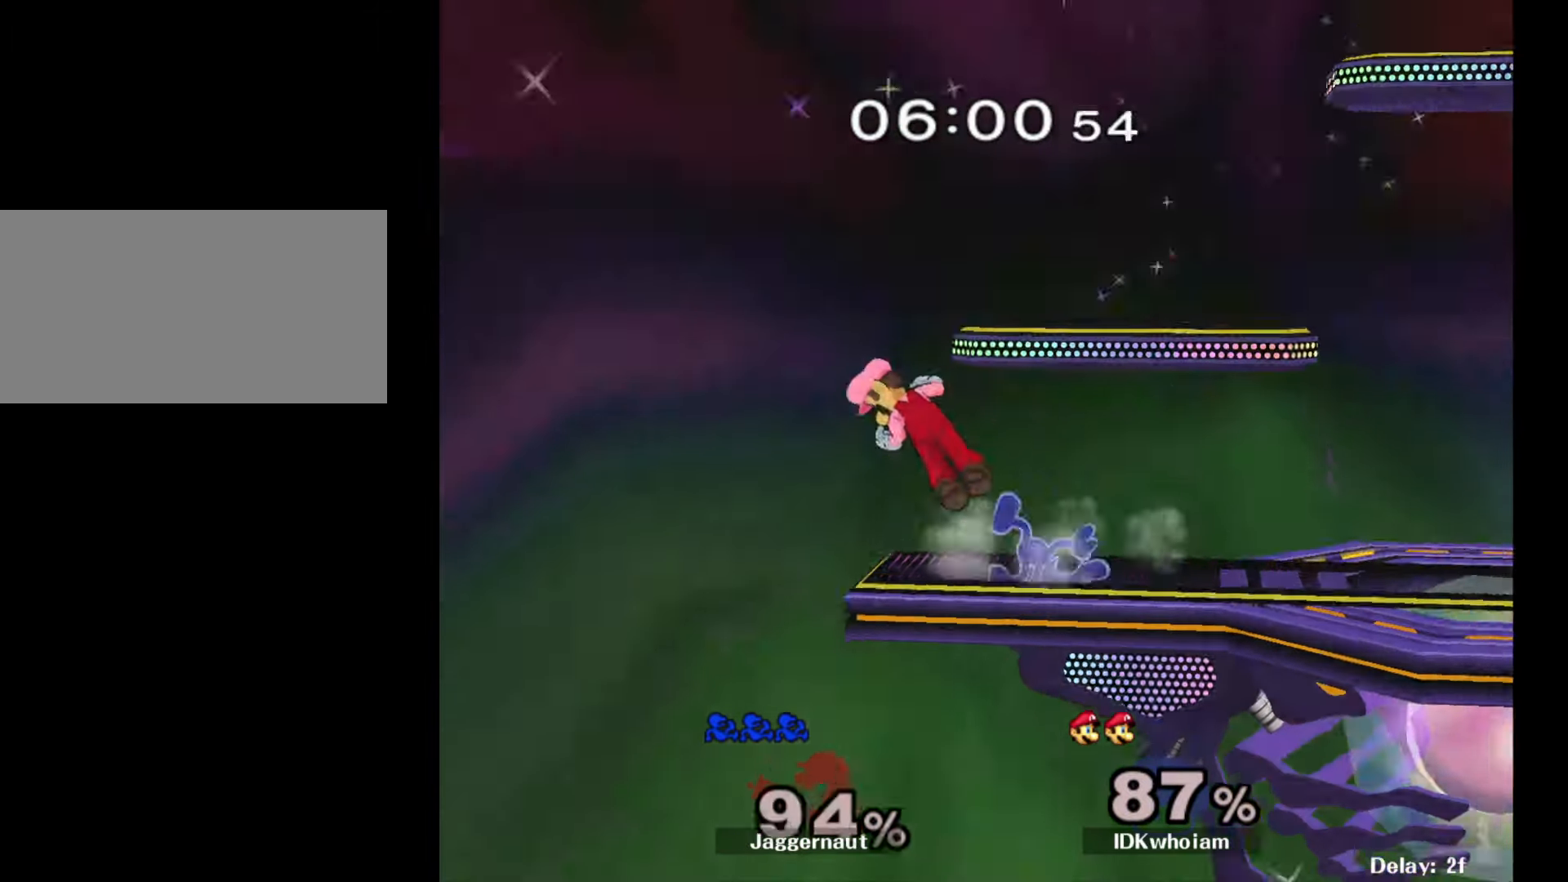
{"buttons": [], "left_stick": "left", "right_stick": "center", "events": [[67, "left_stick", "center"], [334, "left_stick", "left"], [350, "R1", "up"]]}
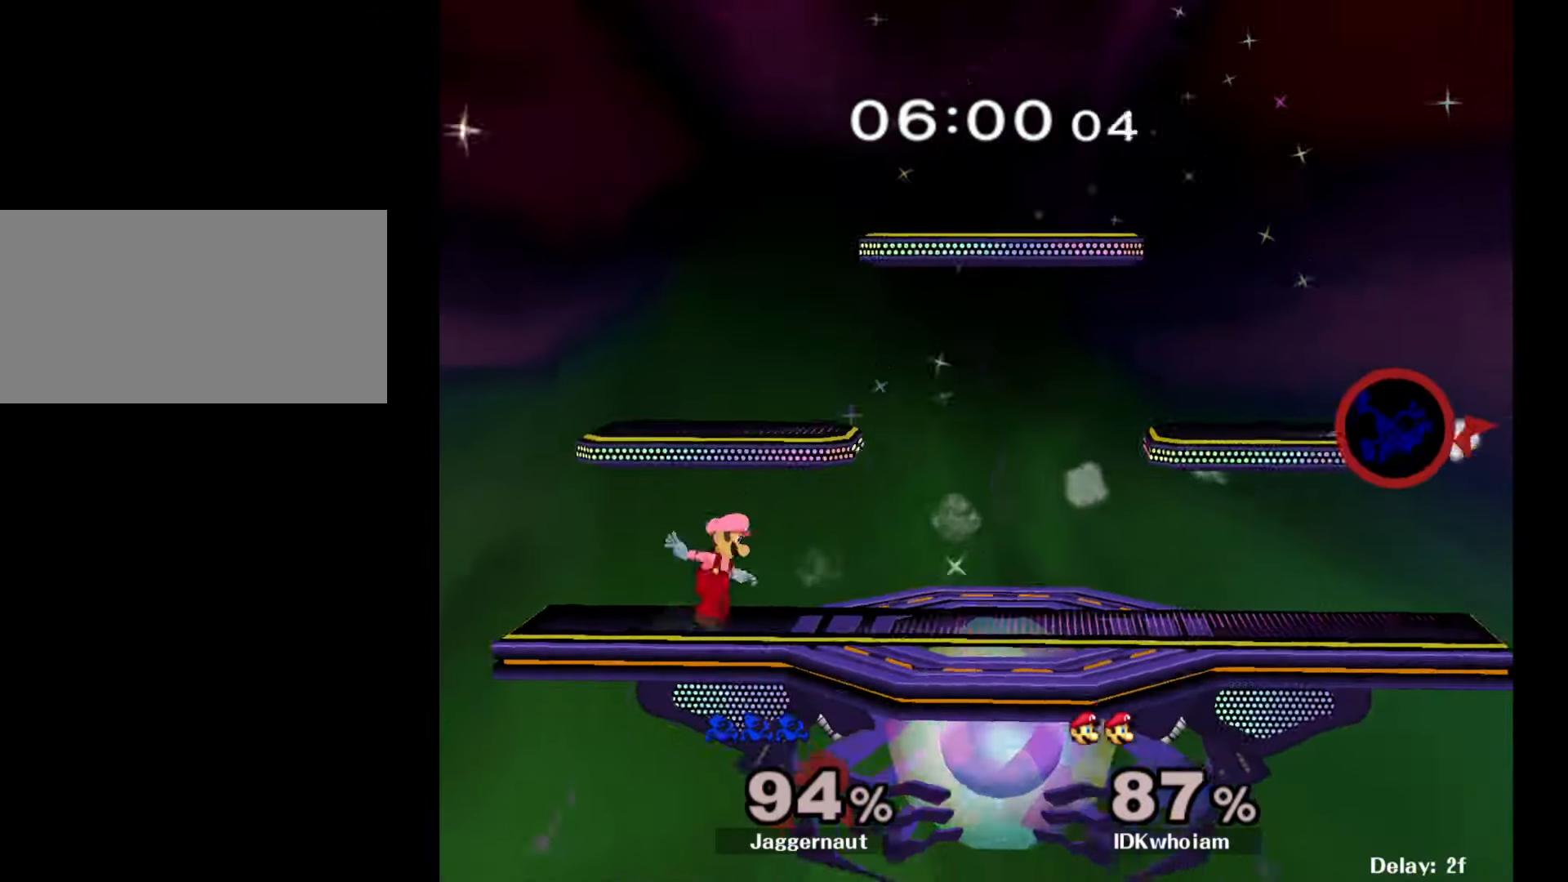
{"buttons": ["Y"], "left_stick": "left", "right_stick": "center", "events": [[84, "Y", "down"], [200, "Y", "up"], [250, "Y", "down"], [367, "Y", "up"], [417, "Y", "down"]]}
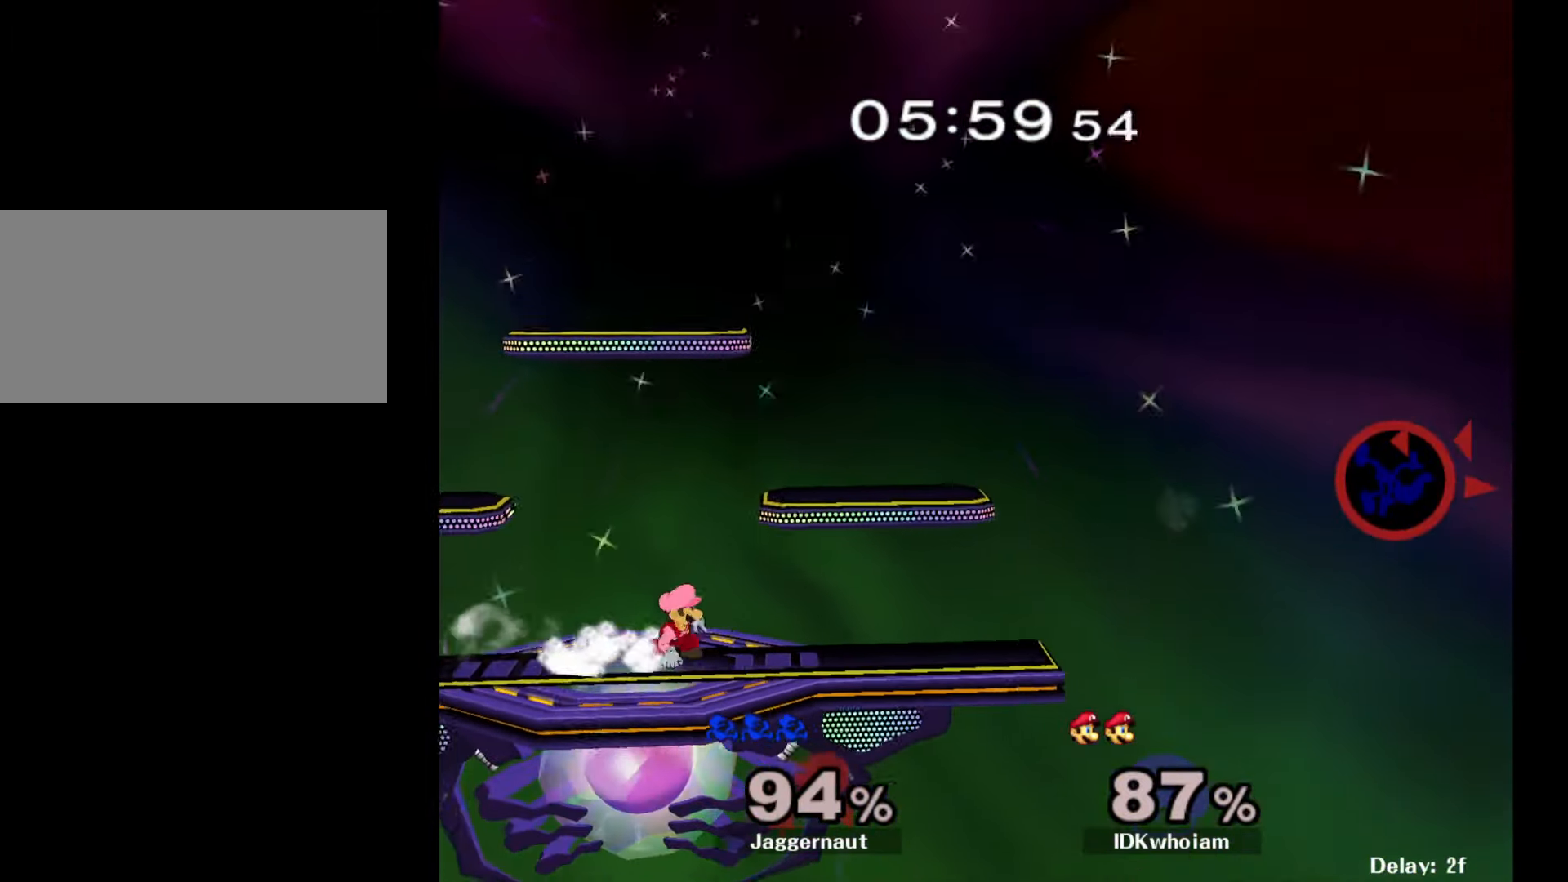
{"buttons": [], "left_stick": "left", "right_stick": "center", "events": [[17, "Y", "up"], [84, "Y", "down"], [184, "Y", "up"], [217, "Y", "down"], [334, "Y", "up"], [384, "Y", "down"], [484, "Y", "up"]]}